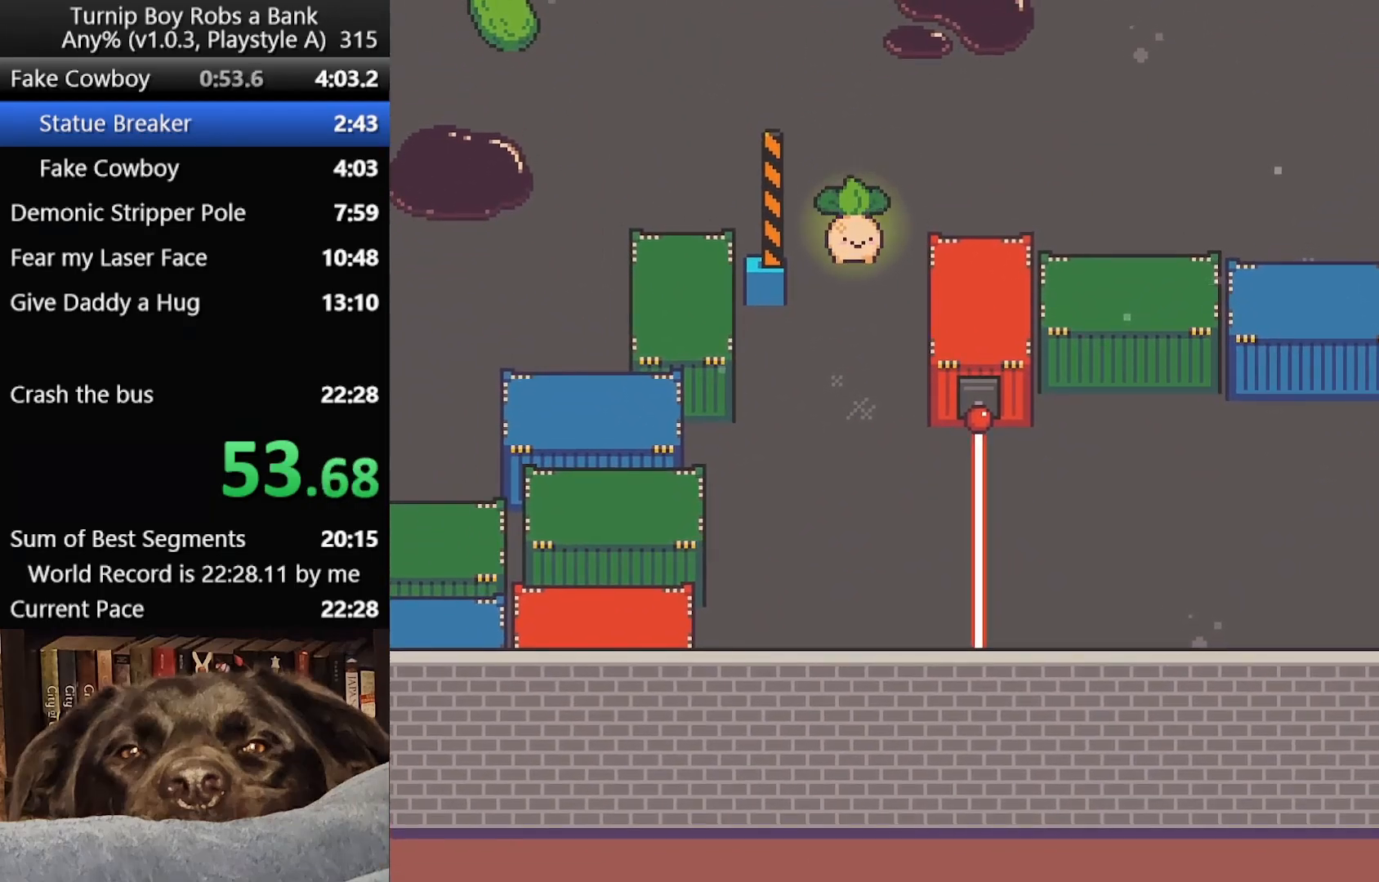
Gameplay with a controller (Xbox layout); each line is a JSON object with the inputs held at the frame after it. "button_events" lists button changes between this image and that frame as [ms after this image, input, new state], when the widget could be followed in between (sticks are given only as held states).
{"buttons": ["B"], "left_stick": "right", "right_stick": "center", "button_events": [[450, "B", "down"]]}
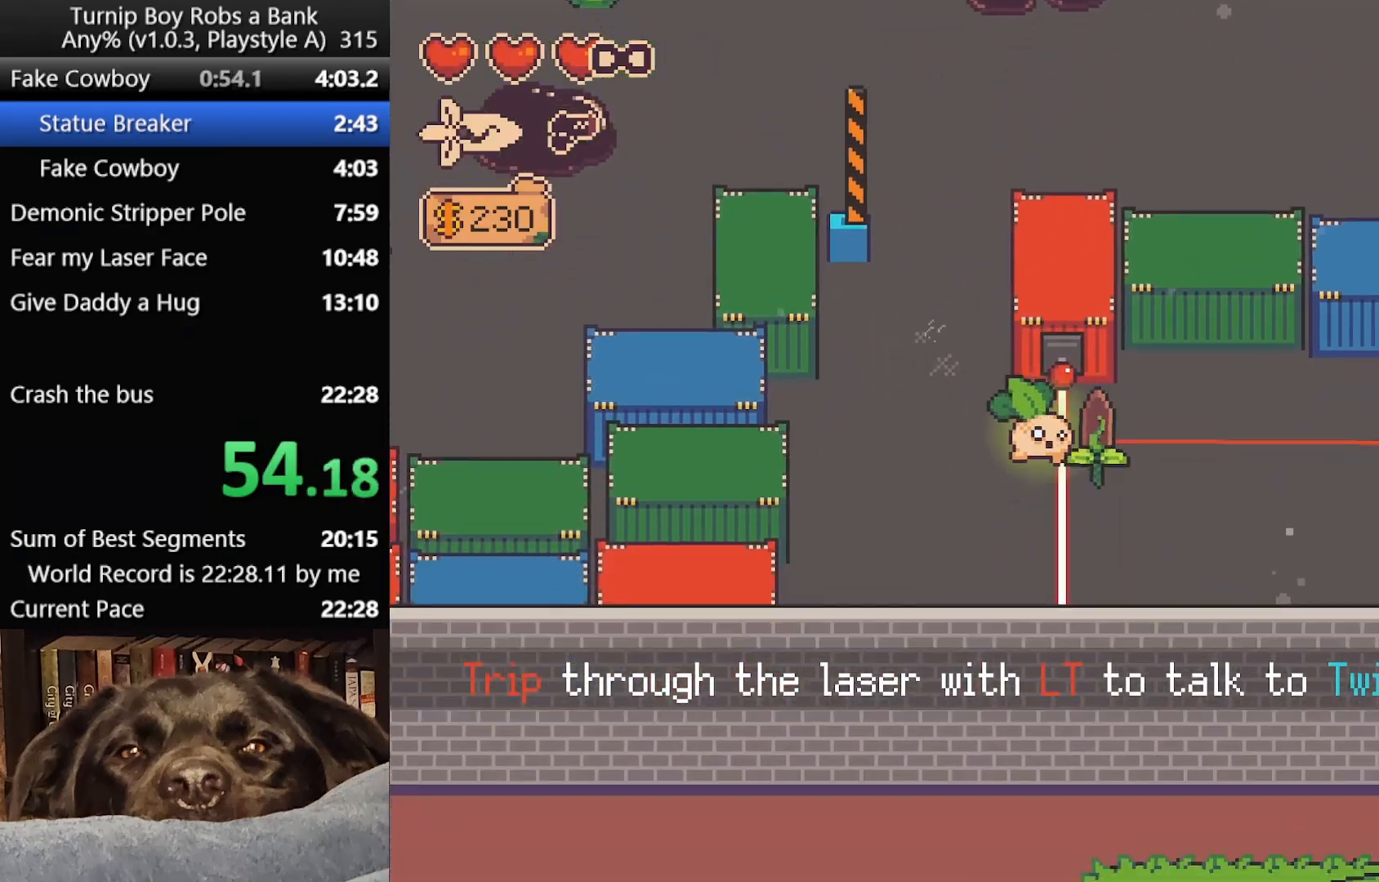
{"buttons": [], "left_stick": "right", "right_stick": "center", "button_events": [[33, "B", "up"]]}
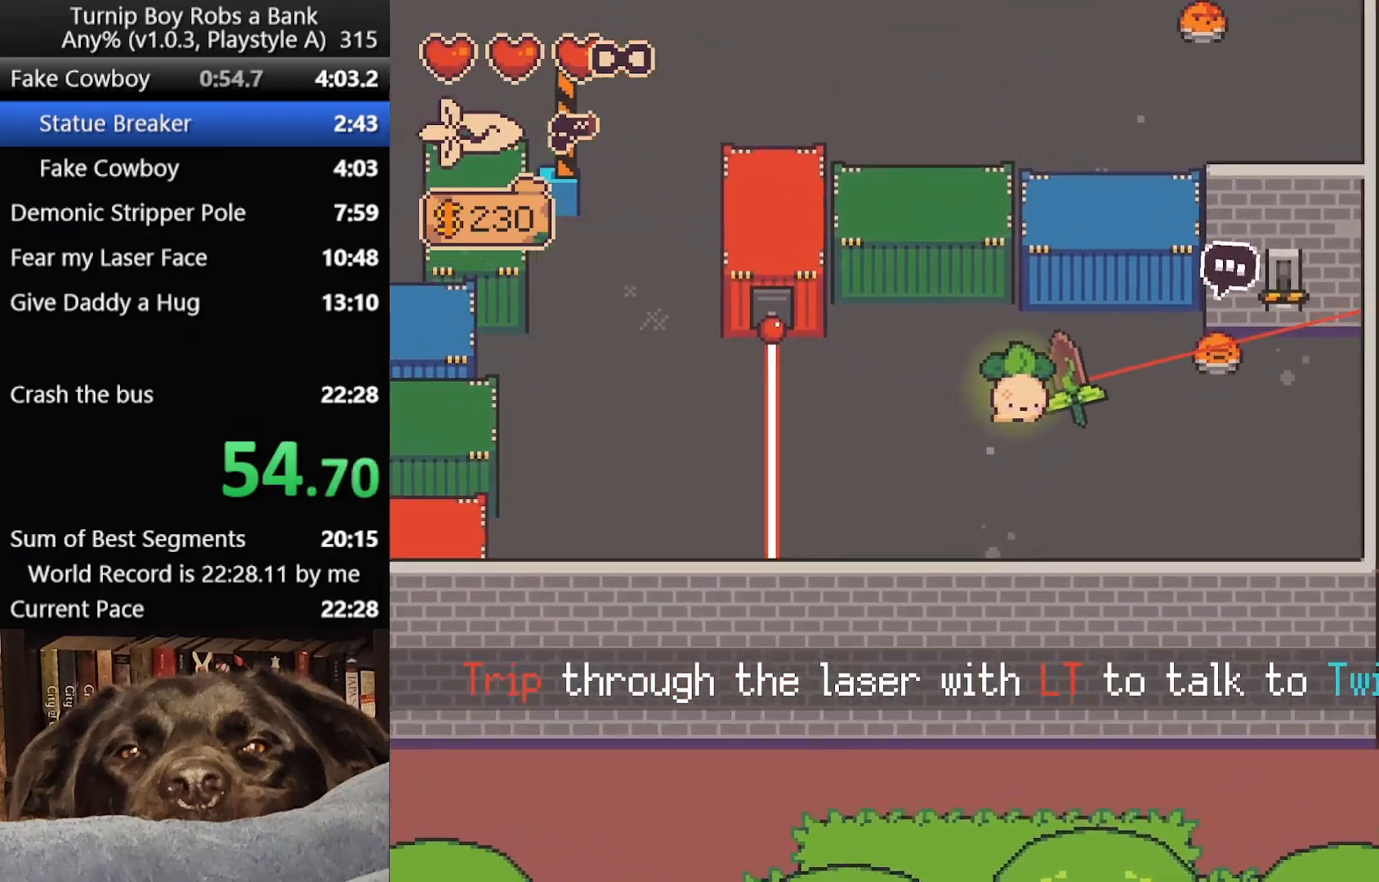
{"buttons": ["SELECT"], "left_stick": "left", "right_stick": "center", "button_events": [[183, "A", "down"], [283, "A", "up"], [300, "SELECT", "down"], [400, "SELECT", "up"], [483, "SELECT", "down"]]}
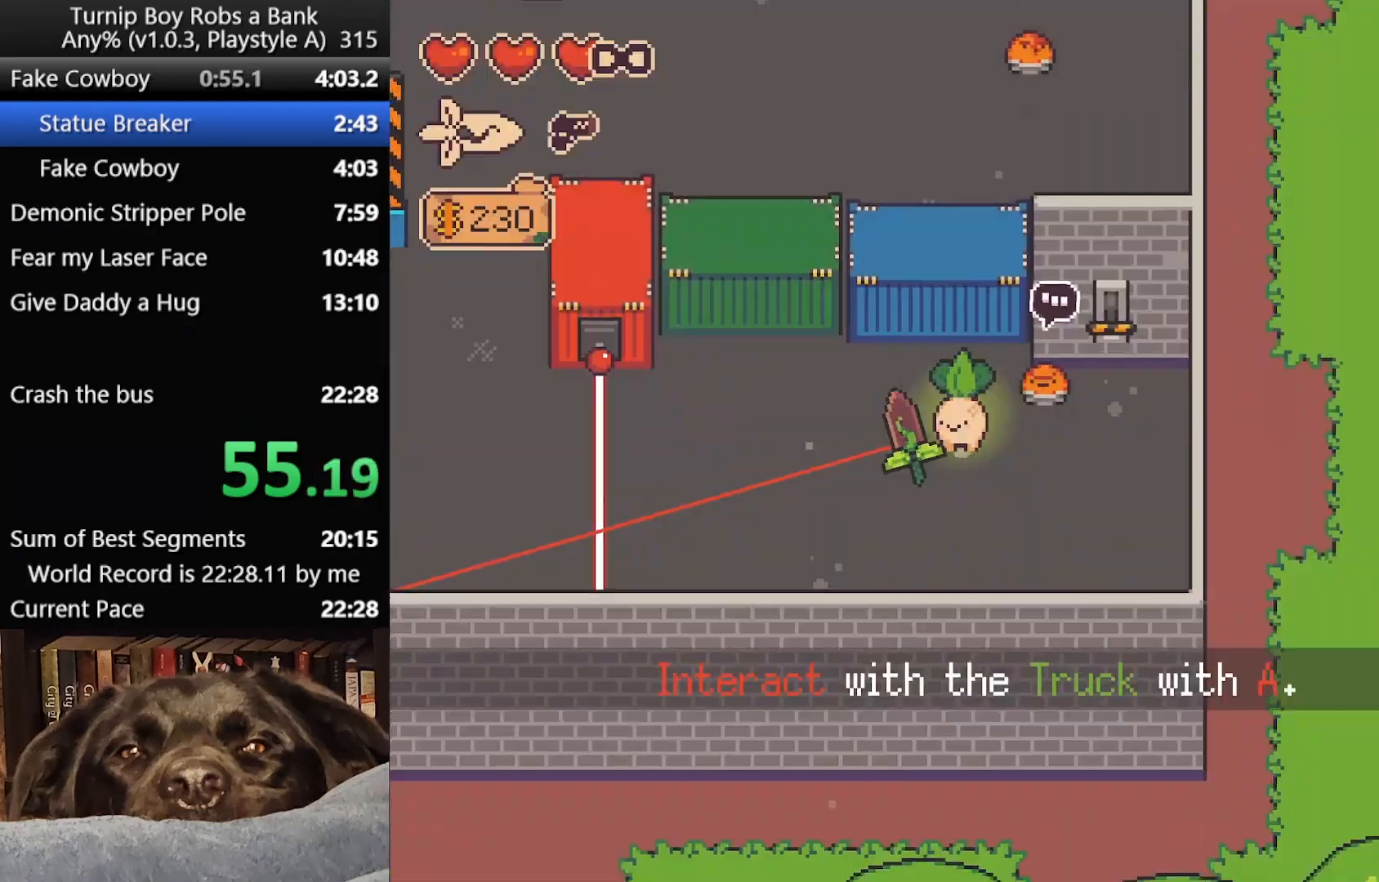
{"buttons": ["B"], "left_stick": "left", "right_stick": "center", "button_events": [[33, "SELECT", "up"], [100, "SELECT", "down"], [183, "SELECT", "up"], [350, "B", "down"], [417, "B", "up"], [483, "B", "down"]]}
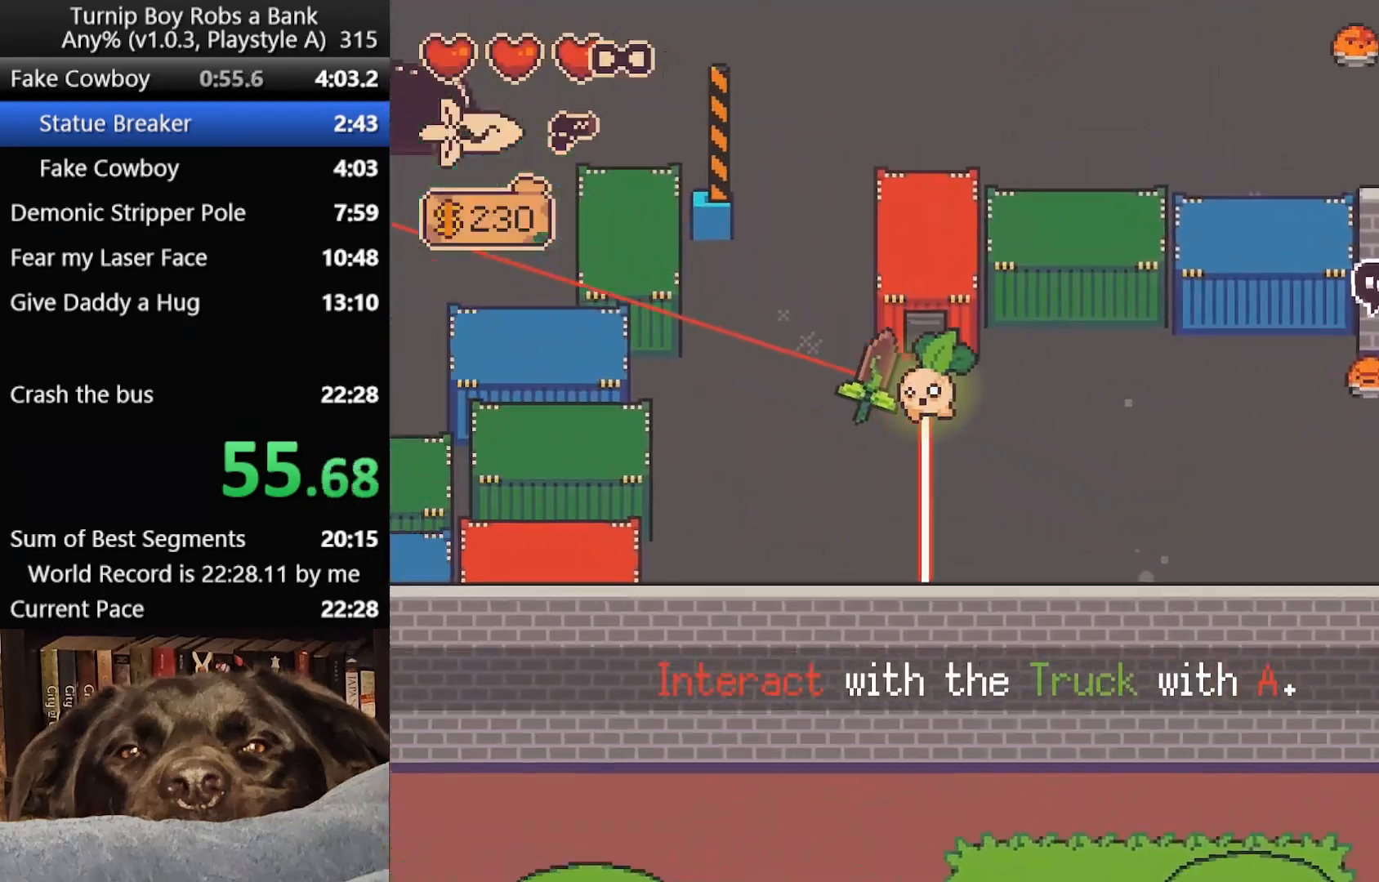
{"buttons": ["B"], "left_stick": "up-left", "right_stick": "center", "button_events": [[50, "B", "up"], [150, "B", "down"], [200, "B", "up"], [283, "B", "down"], [350, "B", "up"], [417, "B", "down"]]}
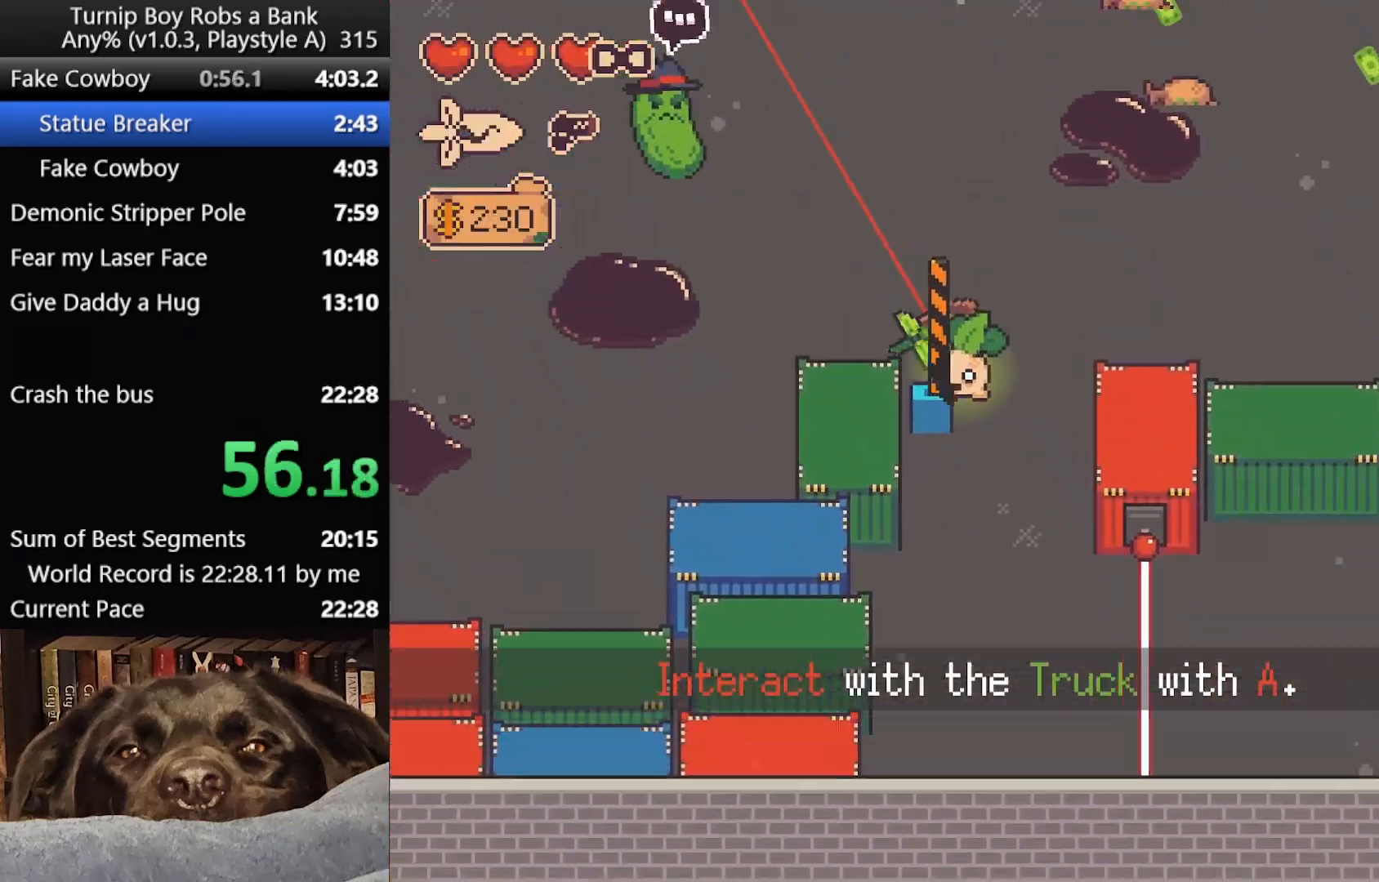
{"buttons": [], "left_stick": "up-left", "right_stick": "center", "button_events": [[17, "B", "up"], [83, "B", "down"], [150, "B", "up"], [233, "B", "down"], [300, "B", "up"], [383, "B", "down"], [450, "B", "up"]]}
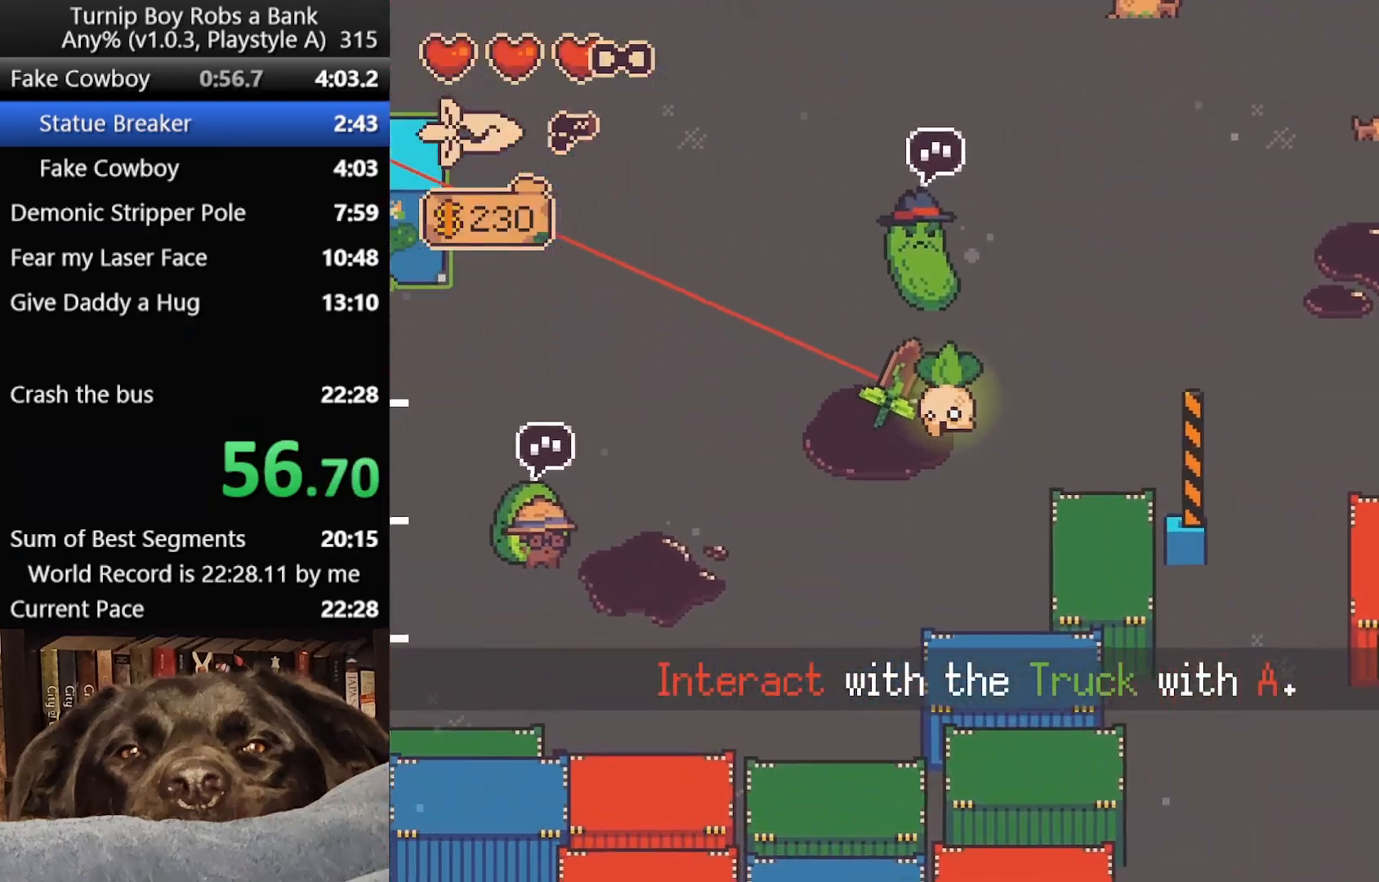
{"buttons": ["B"], "left_stick": "left", "right_stick": "center", "button_events": [[33, "B", "down"], [100, "B", "up"], [183, "B", "down"], [250, "B", "up"], [333, "B", "down"], [383, "B", "up"], [467, "B", "down"]]}
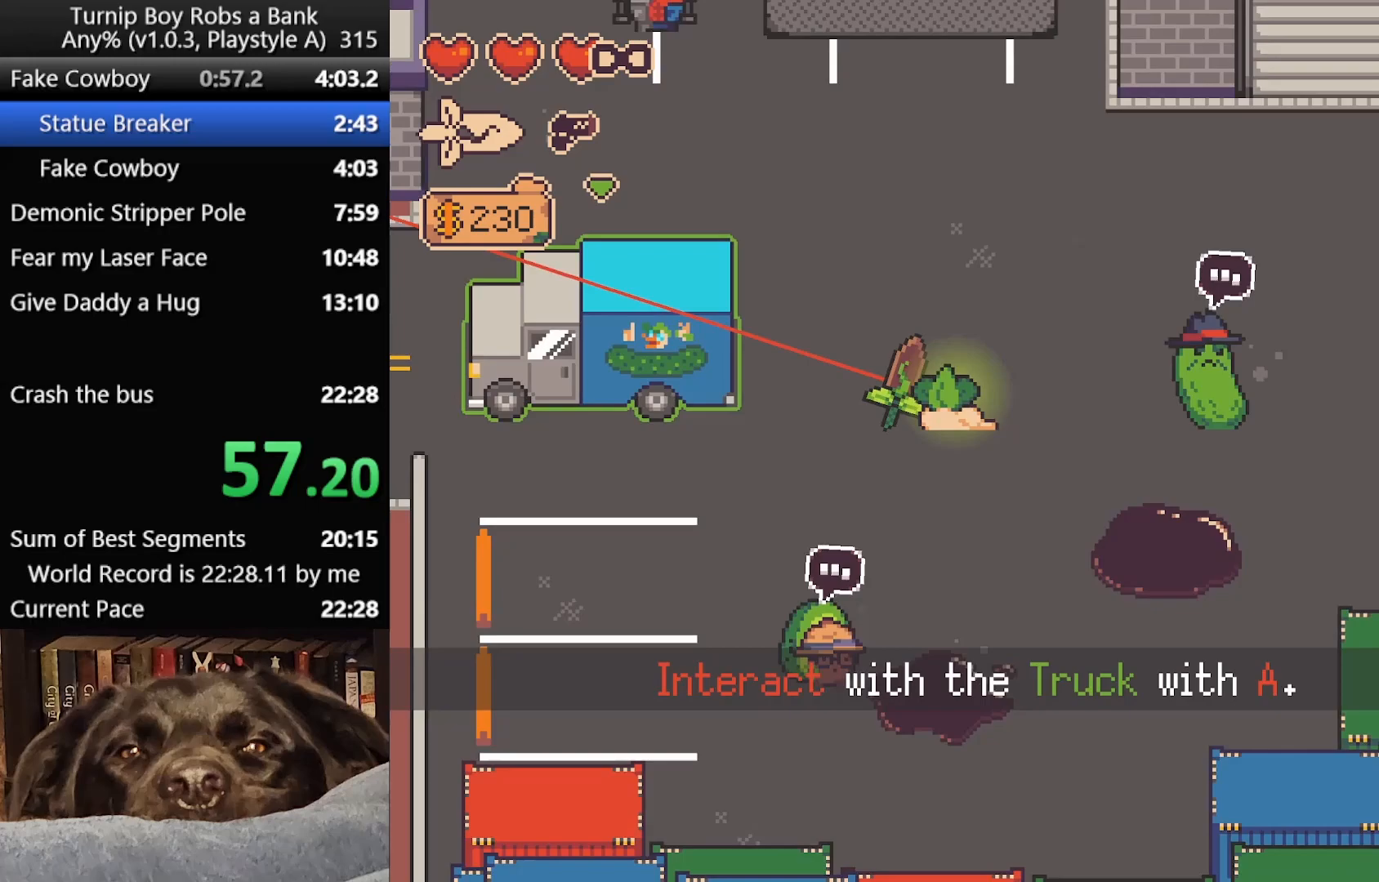
{"buttons": [], "left_stick": "center", "right_stick": "center", "button_events": [[33, "B", "up"], [117, "B", "down"], [250, "A", "down"], [267, "B", "up"], [500, "A", "up"]]}
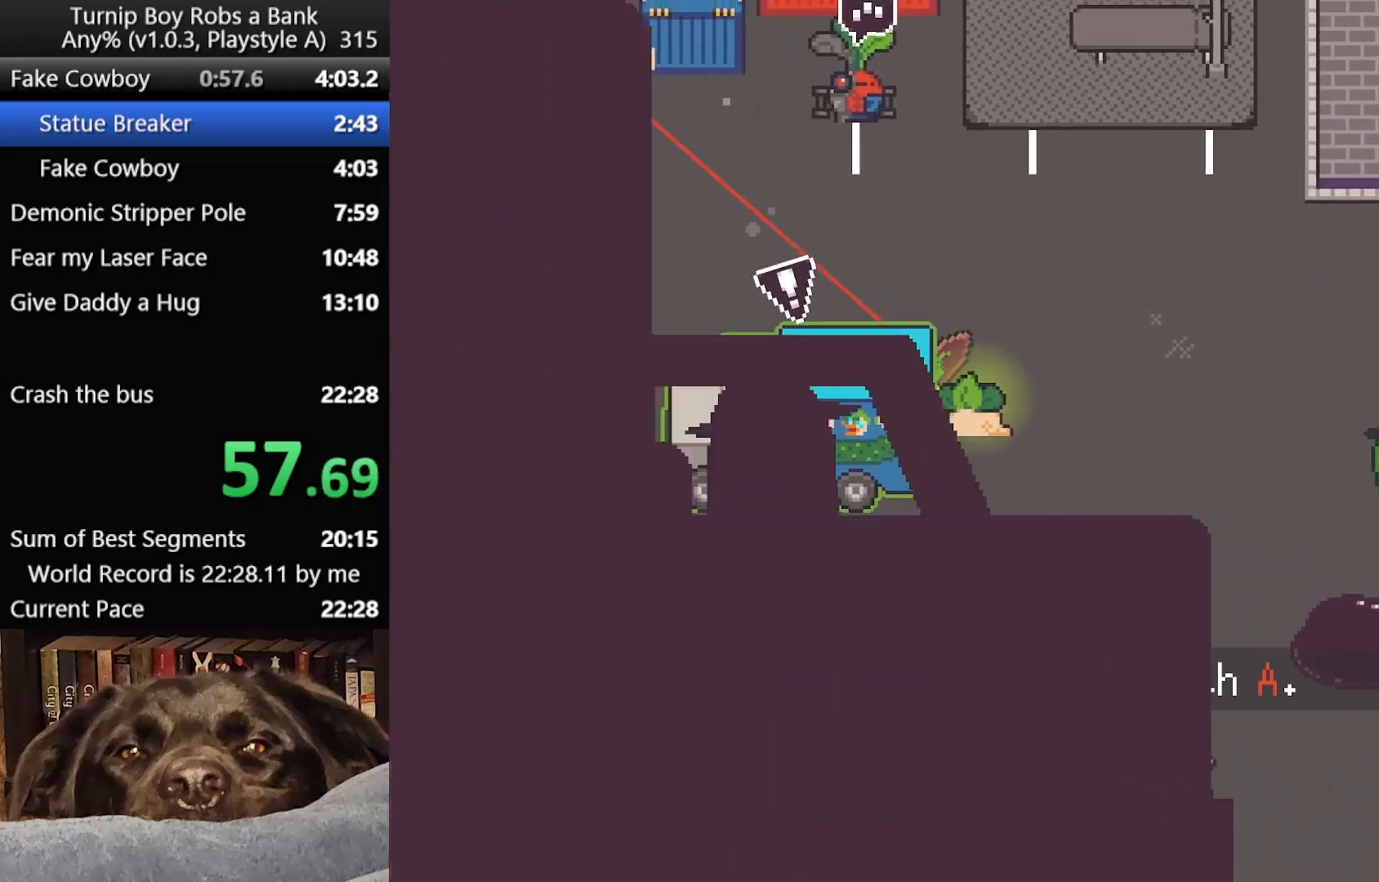
{"buttons": [], "left_stick": "center", "right_stick": "center", "button_events": []}
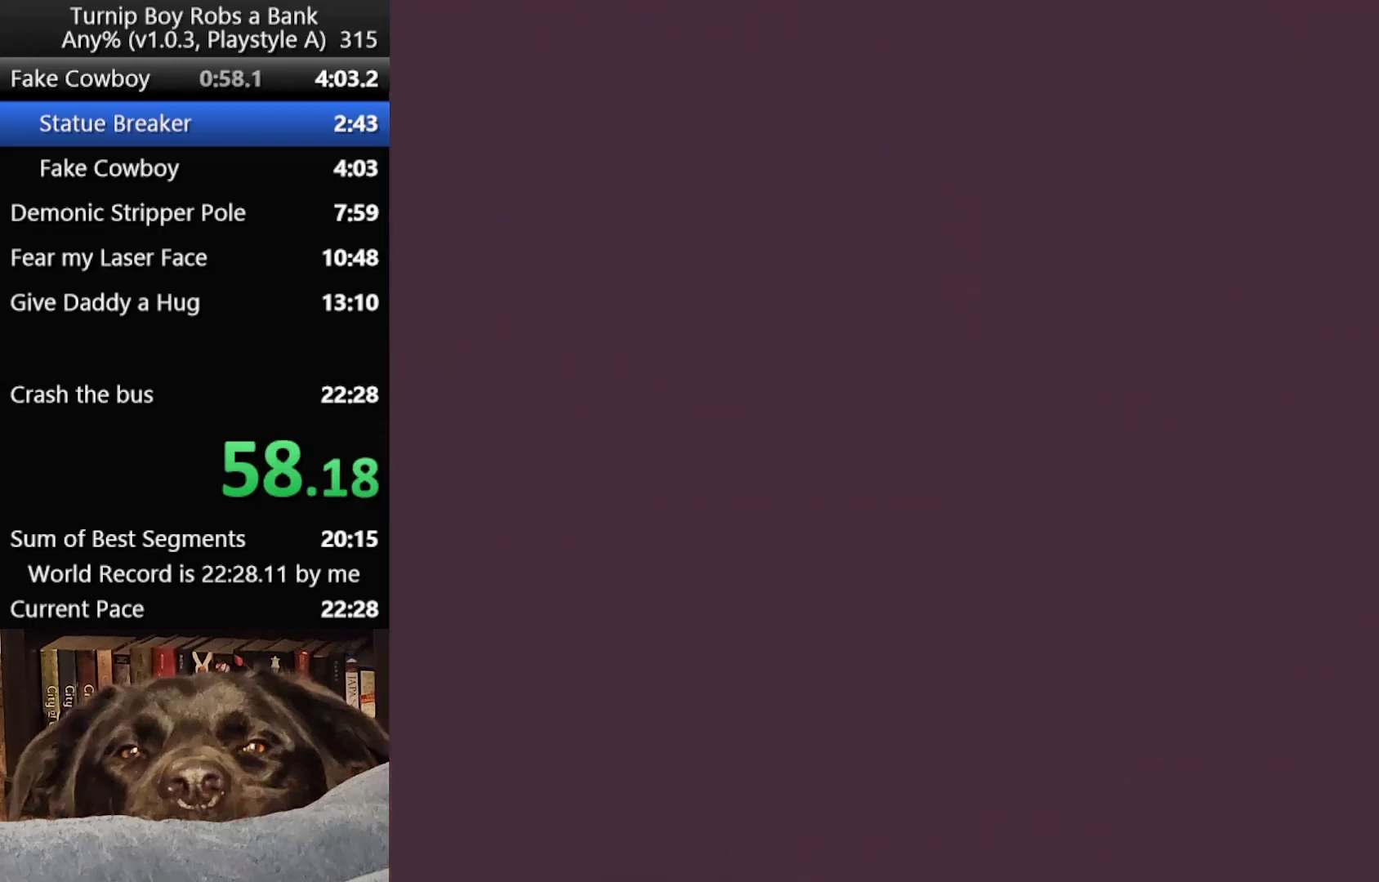
{"buttons": [], "left_stick": "center", "right_stick": "center", "button_events": []}
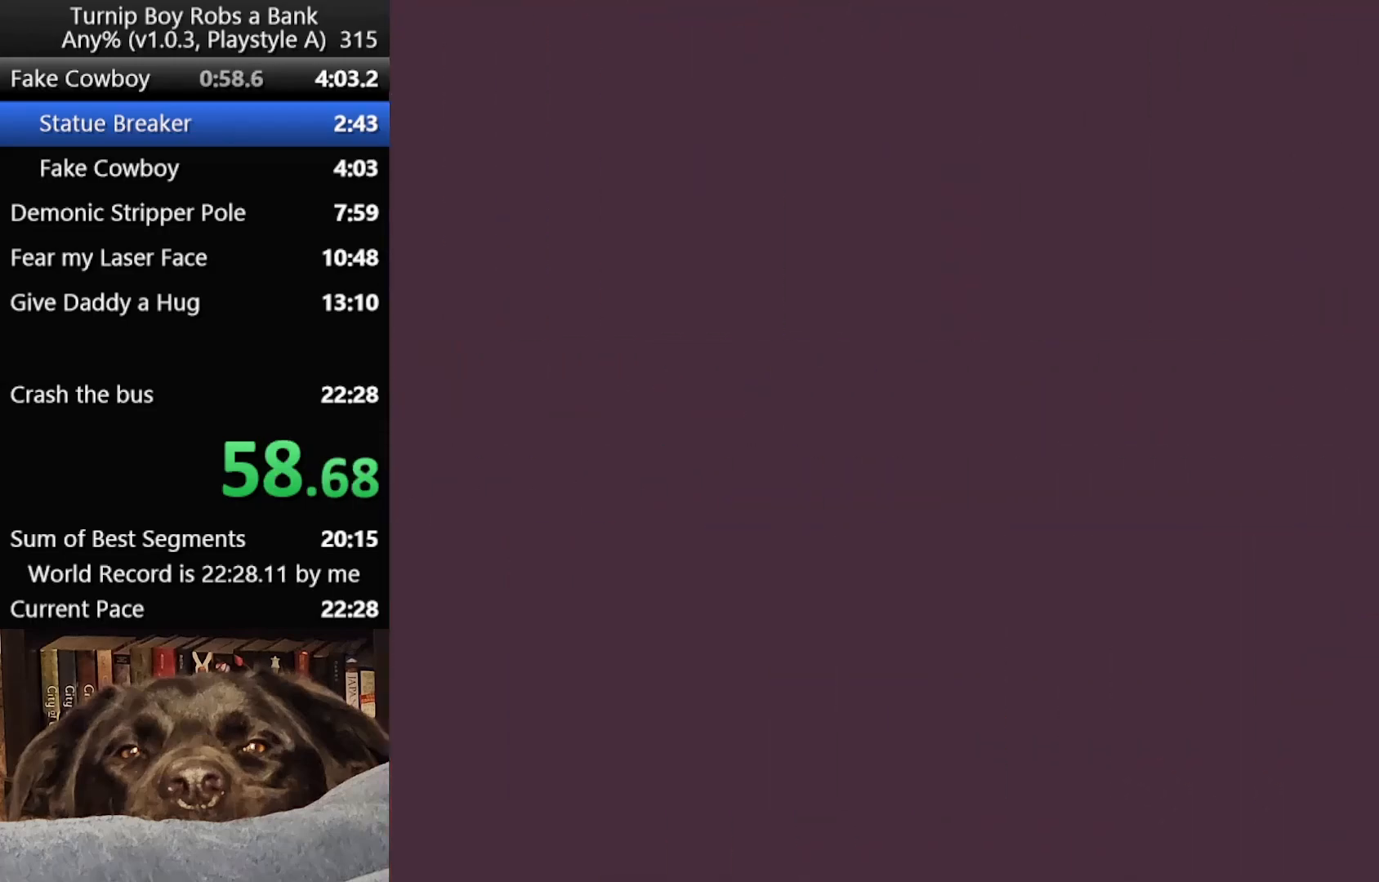
{"buttons": [], "left_stick": "center", "right_stick": "center", "button_events": []}
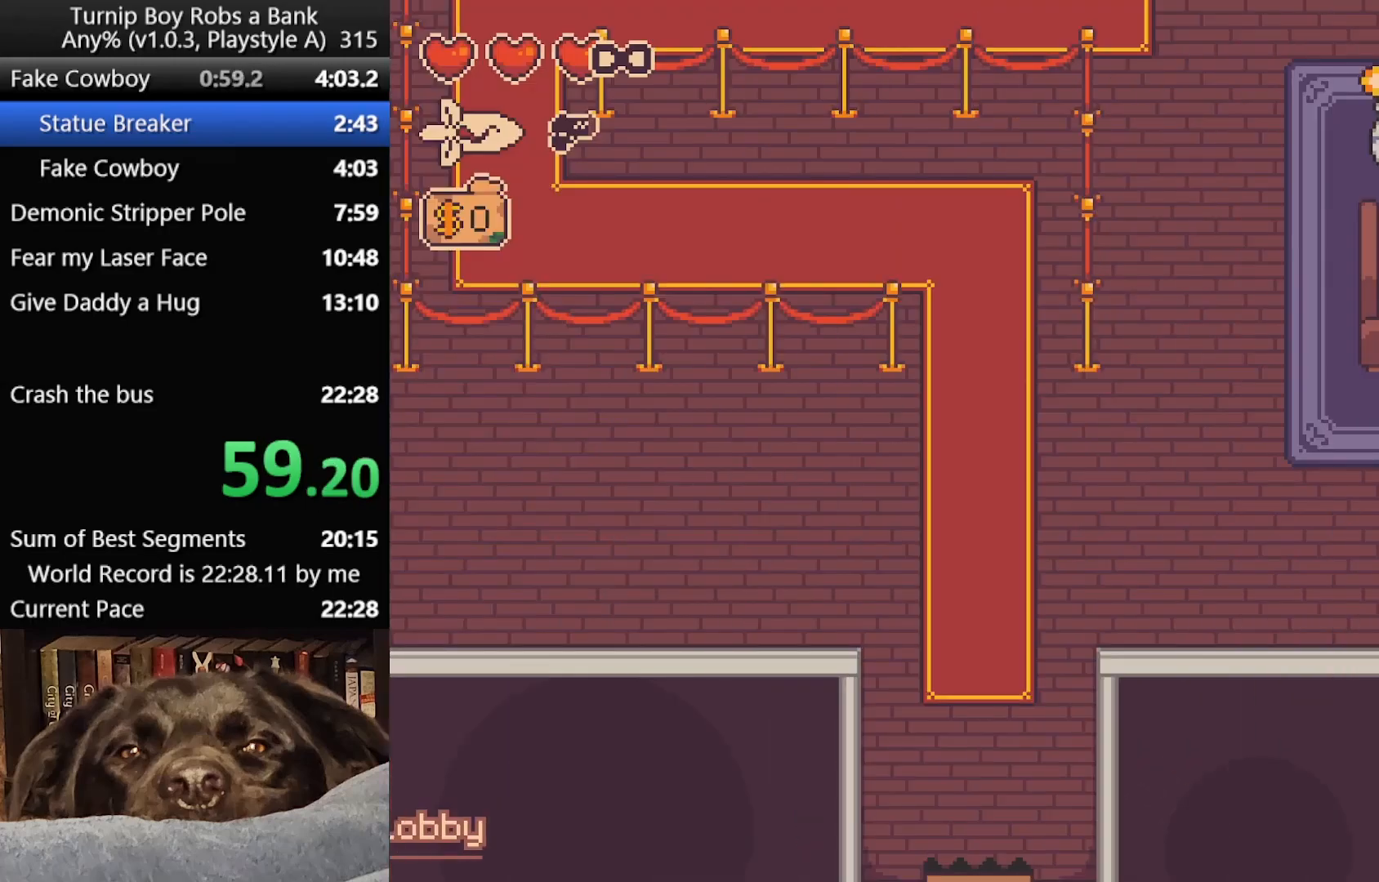
{"buttons": [], "left_stick": "center", "right_stick": "center", "button_events": []}
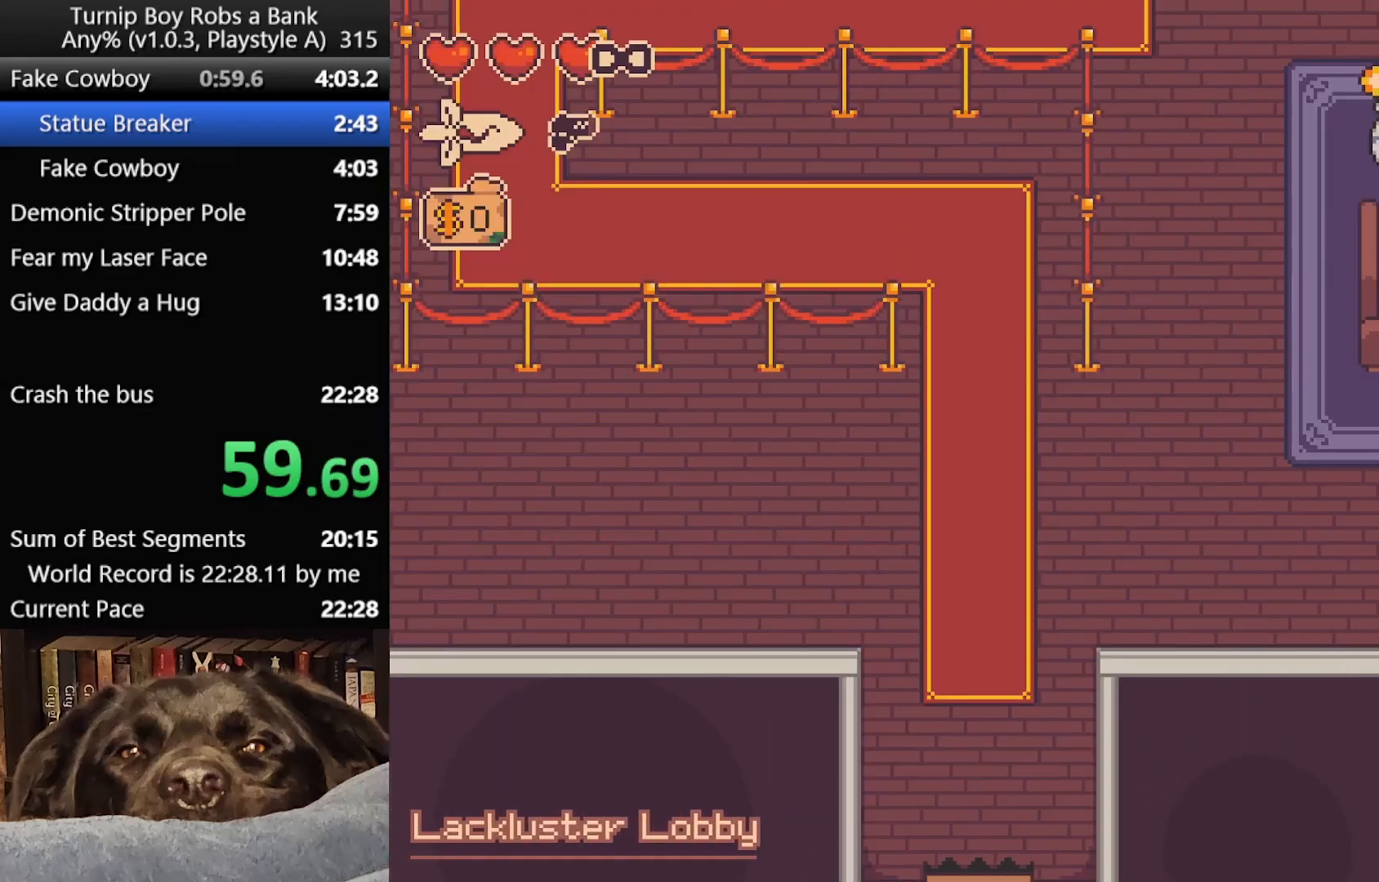
{"buttons": [], "left_stick": "center", "right_stick": "center", "button_events": []}
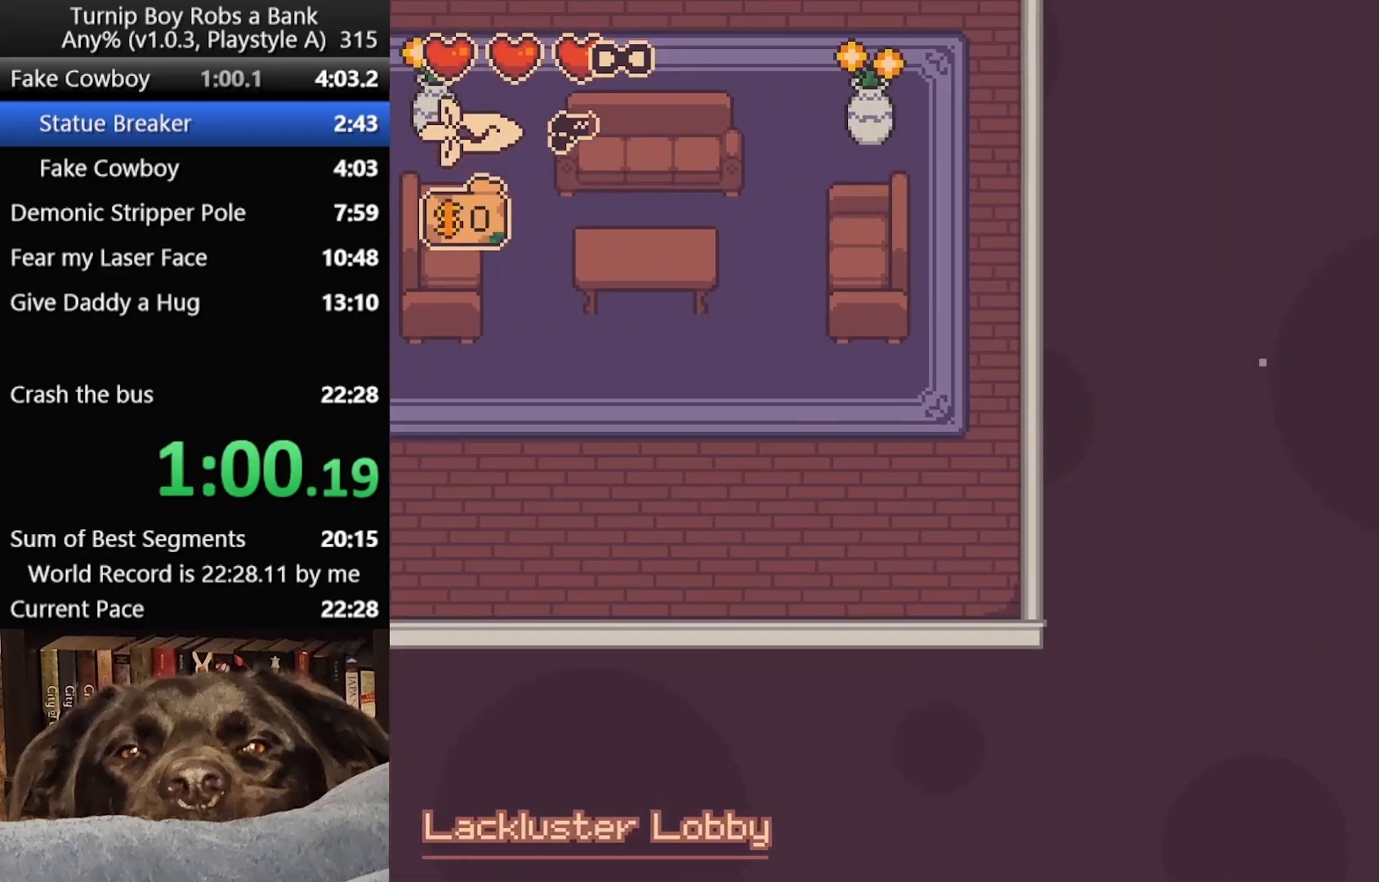
{"buttons": [], "left_stick": "center", "right_stick": "center", "button_events": []}
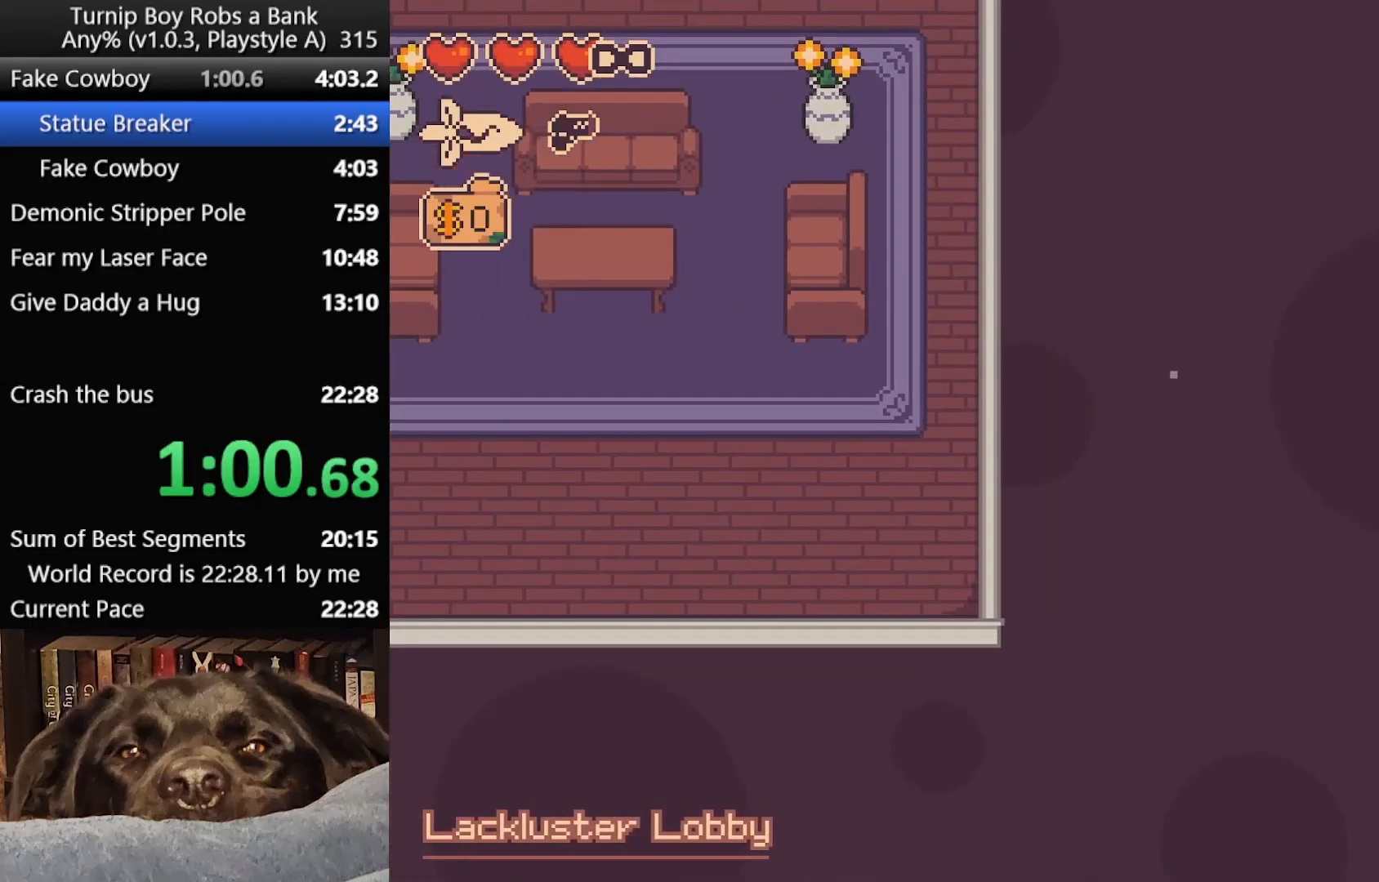
{"buttons": [], "left_stick": "center", "right_stick": "center", "button_events": []}
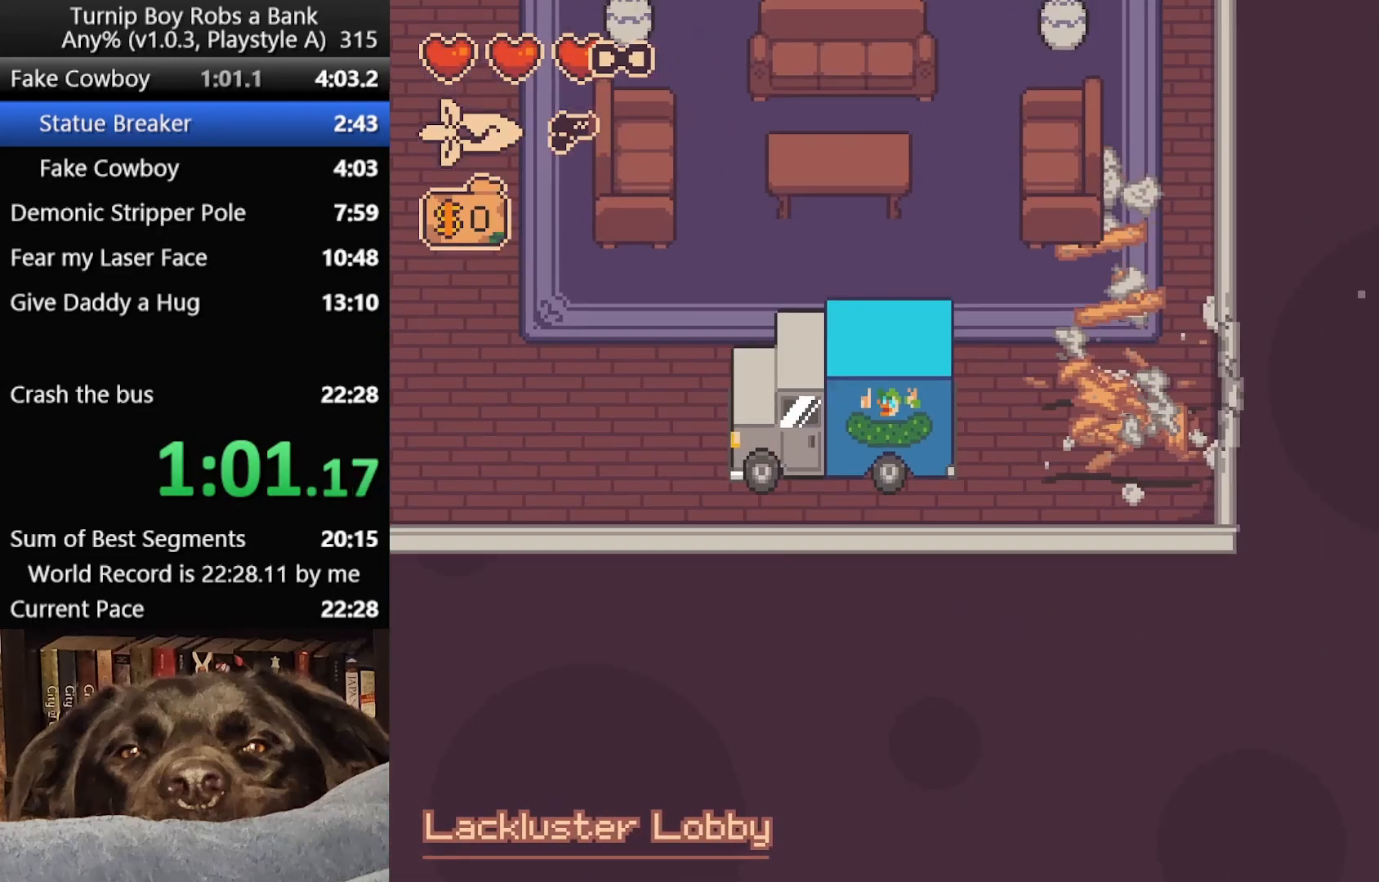
{"buttons": [], "left_stick": "up", "right_stick": "center", "button_events": []}
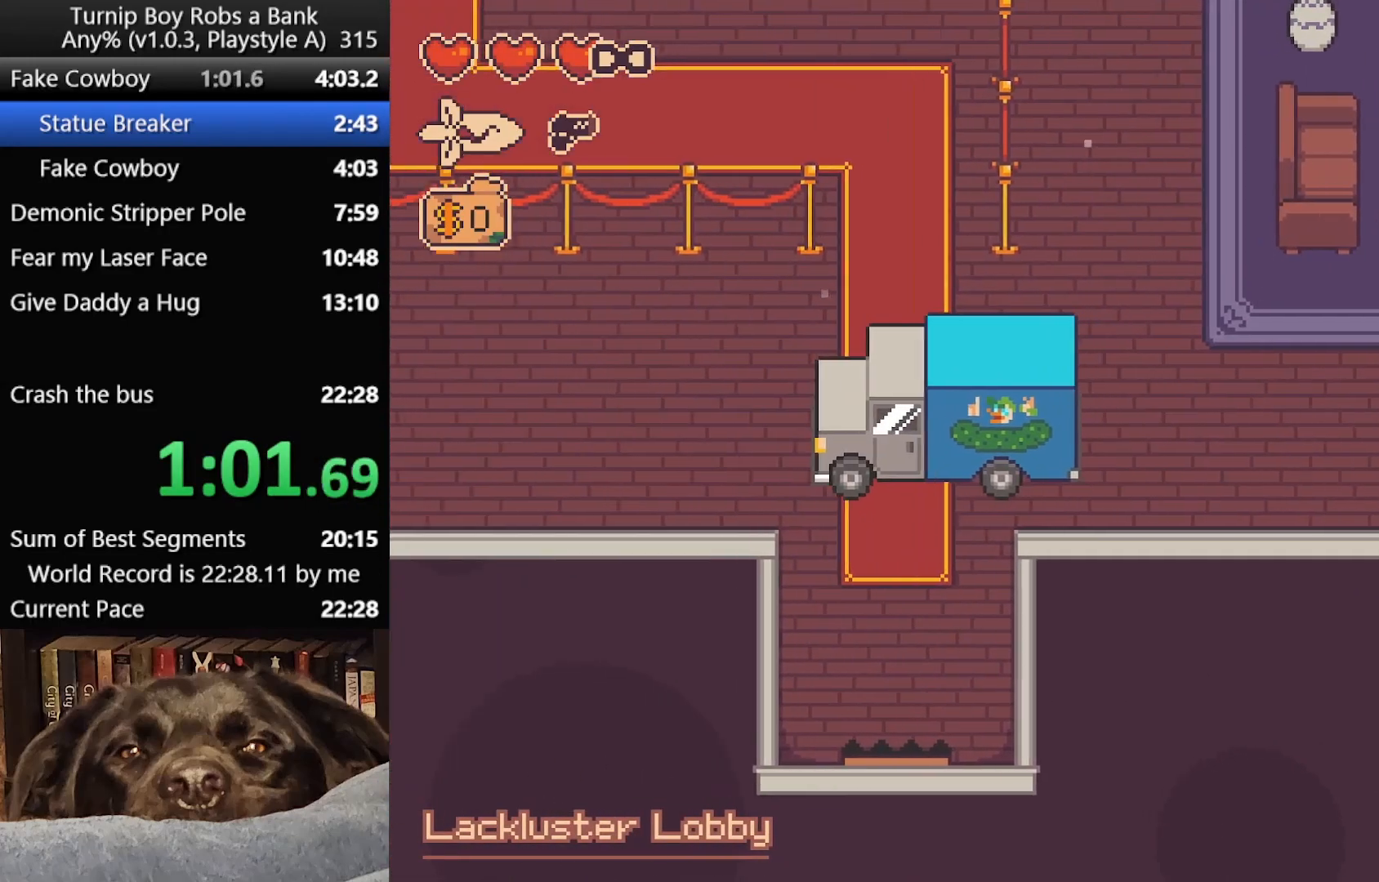
{"buttons": ["SELECT"], "left_stick": "up", "right_stick": "center", "button_events": [[167, "SELECT", "down"], [233, "SELECT", "up"], [300, "SELECT", "down"], [450, "SELECT", "up"], [500, "SELECT", "down"]]}
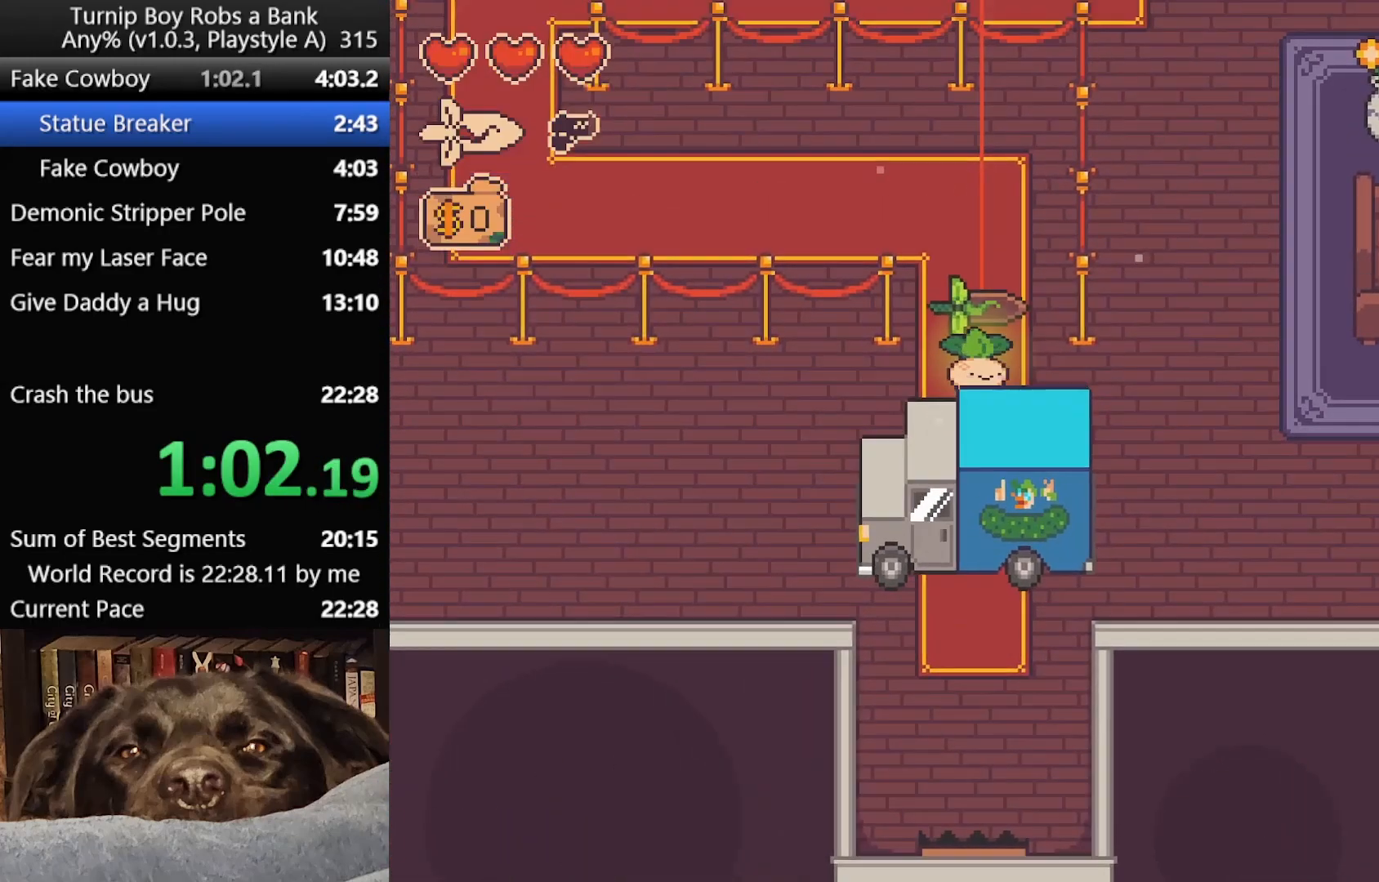
{"buttons": [], "left_stick": "left", "right_stick": "center", "button_events": [[83, "SELECT", "up"]]}
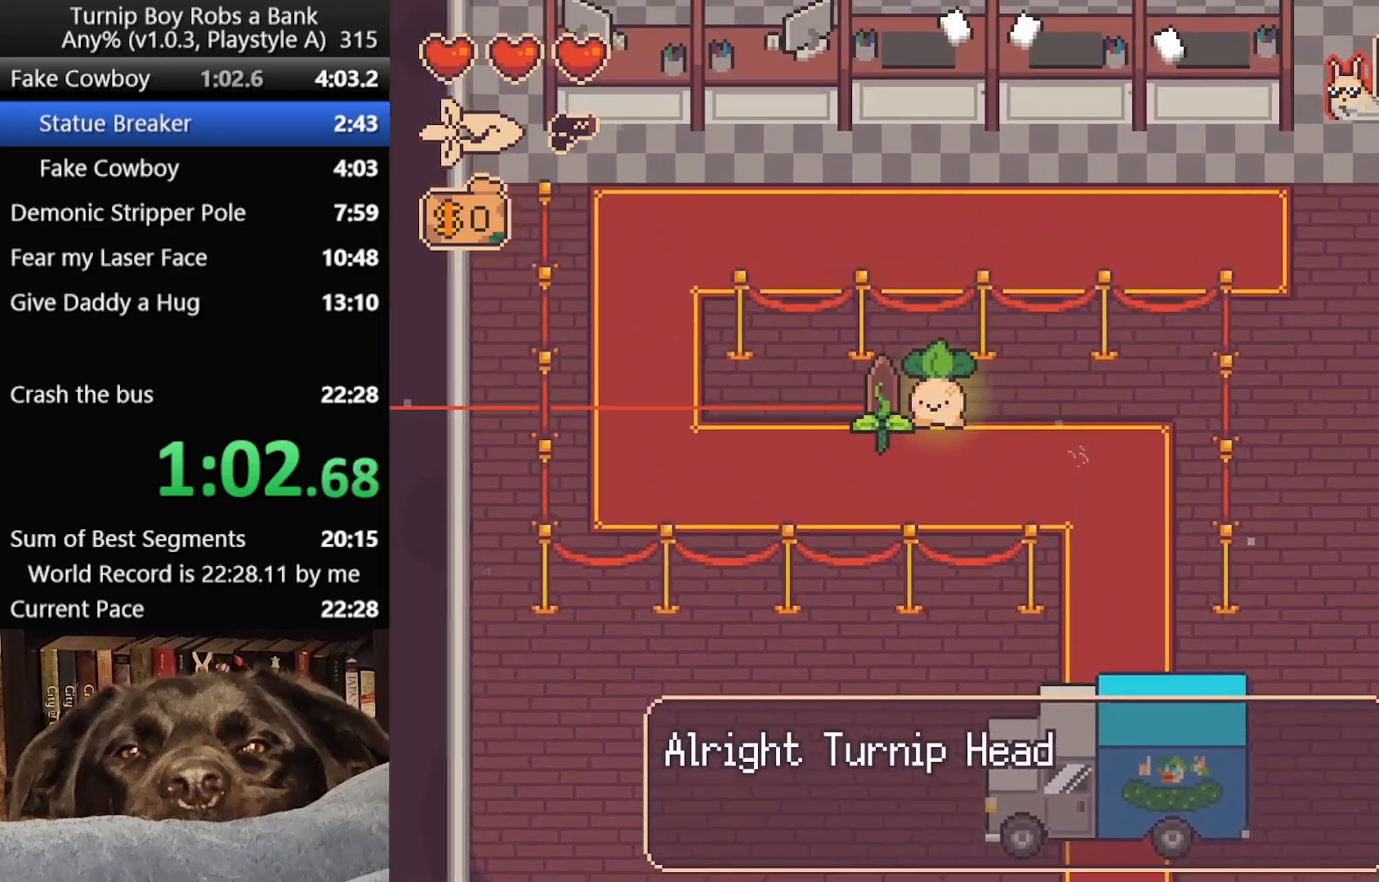
{"buttons": [], "left_stick": "up", "right_stick": "center", "button_events": []}
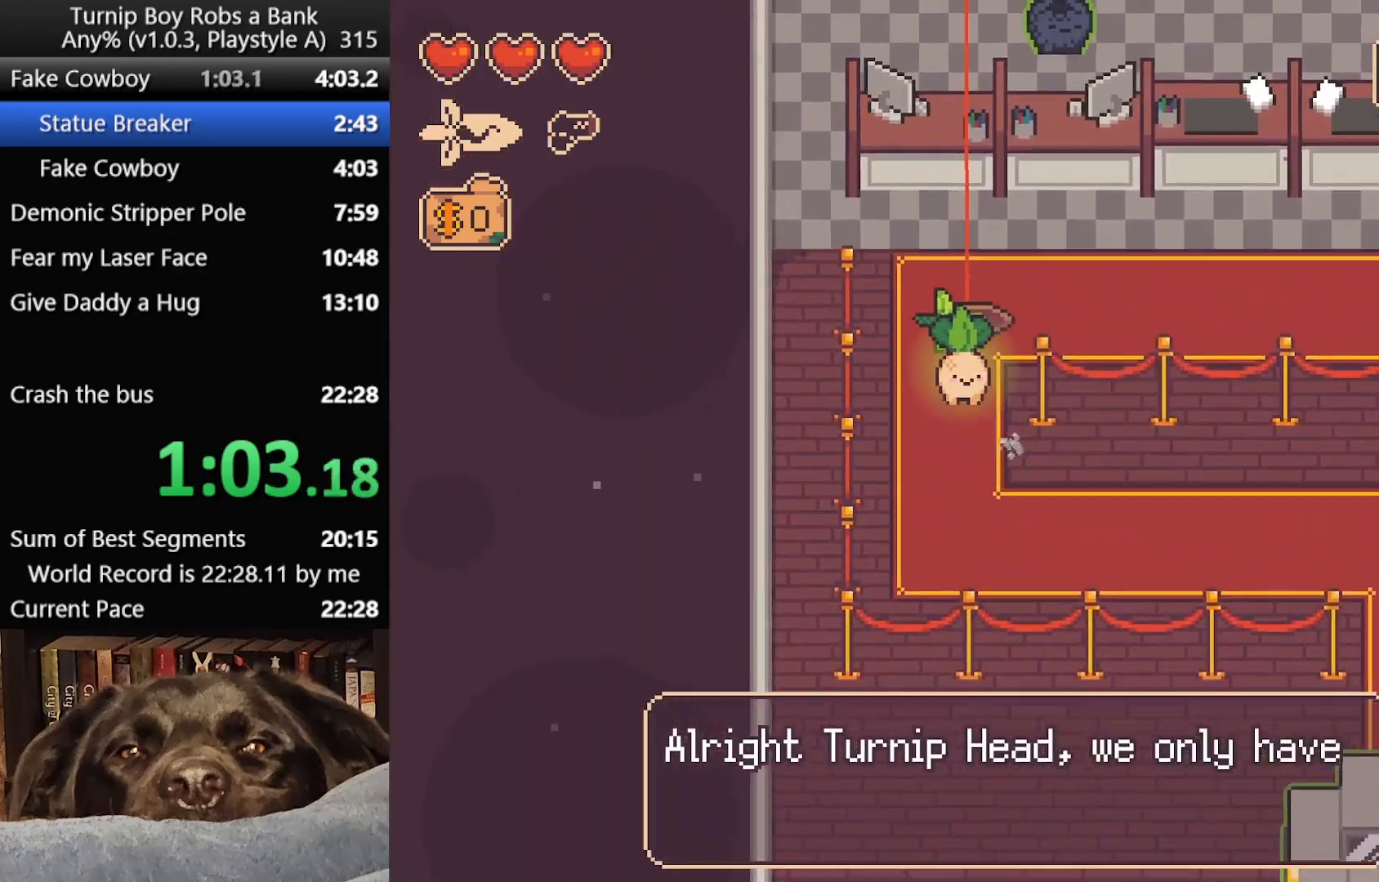
{"buttons": [], "left_stick": "up-left", "right_stick": "center", "button_events": []}
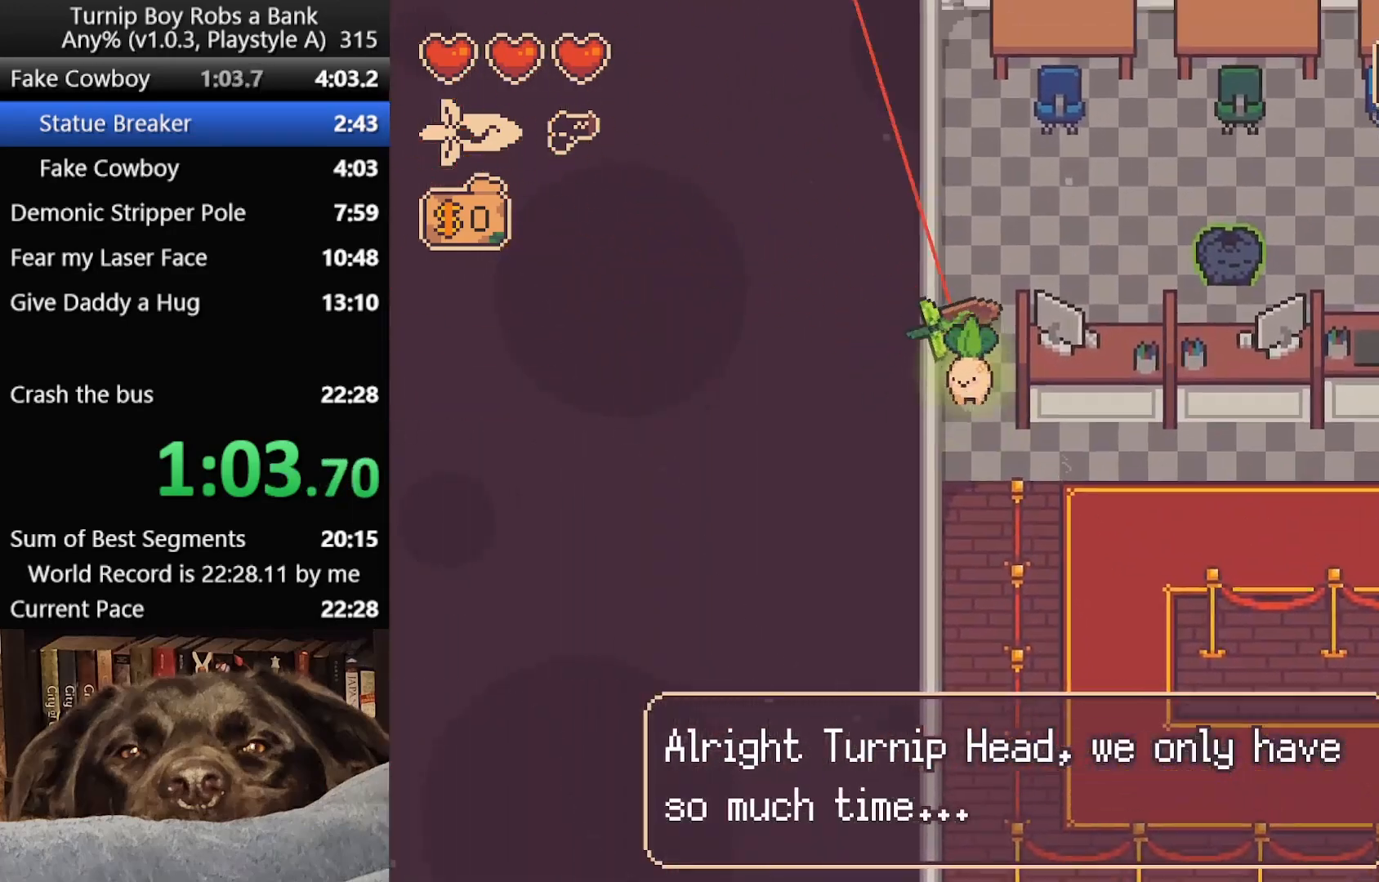
{"buttons": ["A", "B"], "left_stick": "right", "right_stick": "center", "button_events": [[433, "A", "down"], [433, "B", "down"]]}
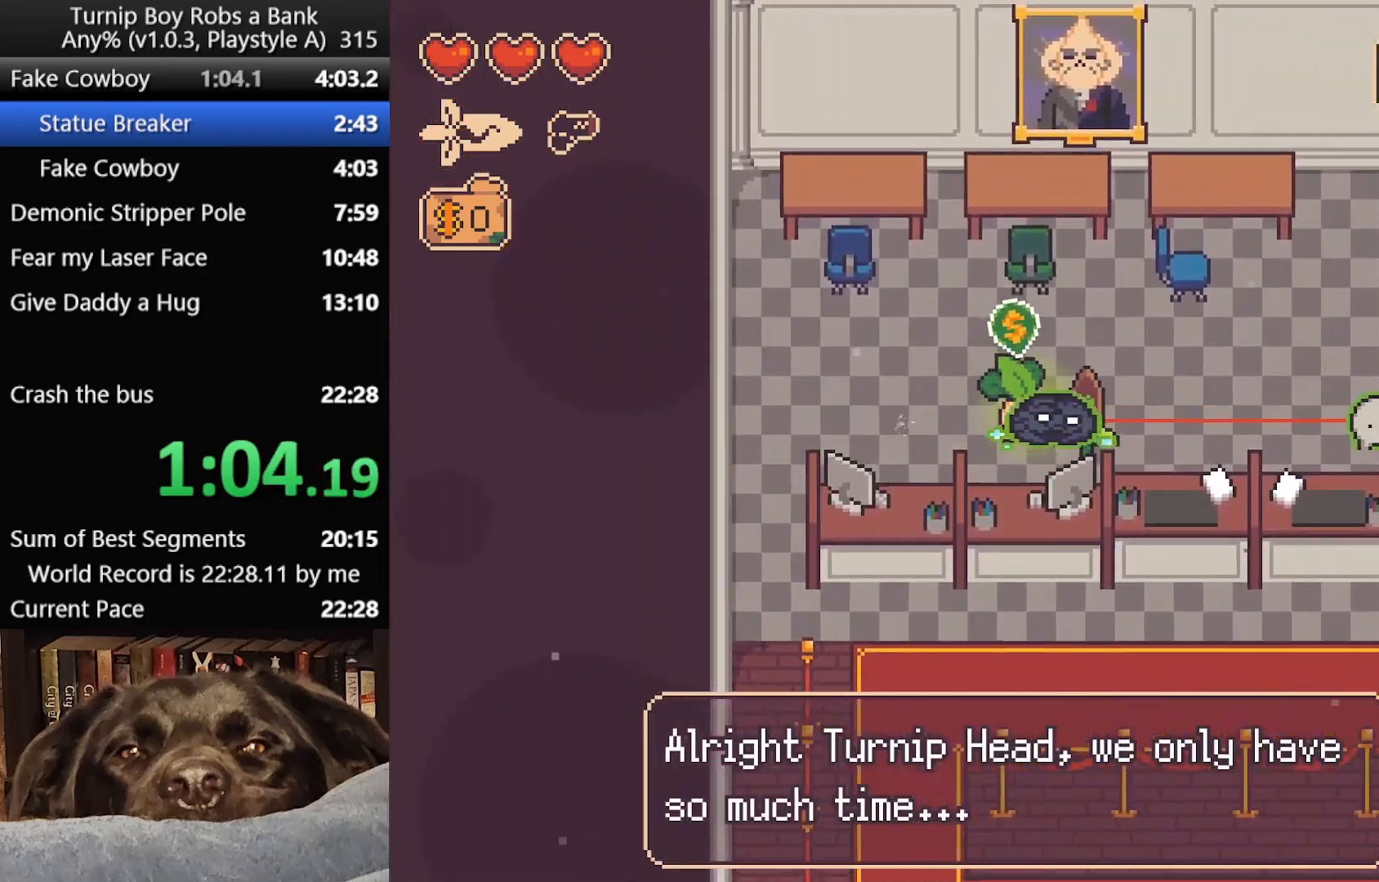
{"buttons": [], "left_stick": "right", "right_stick": "center", "button_events": [[183, "A", "up"], [200, "B", "up"]]}
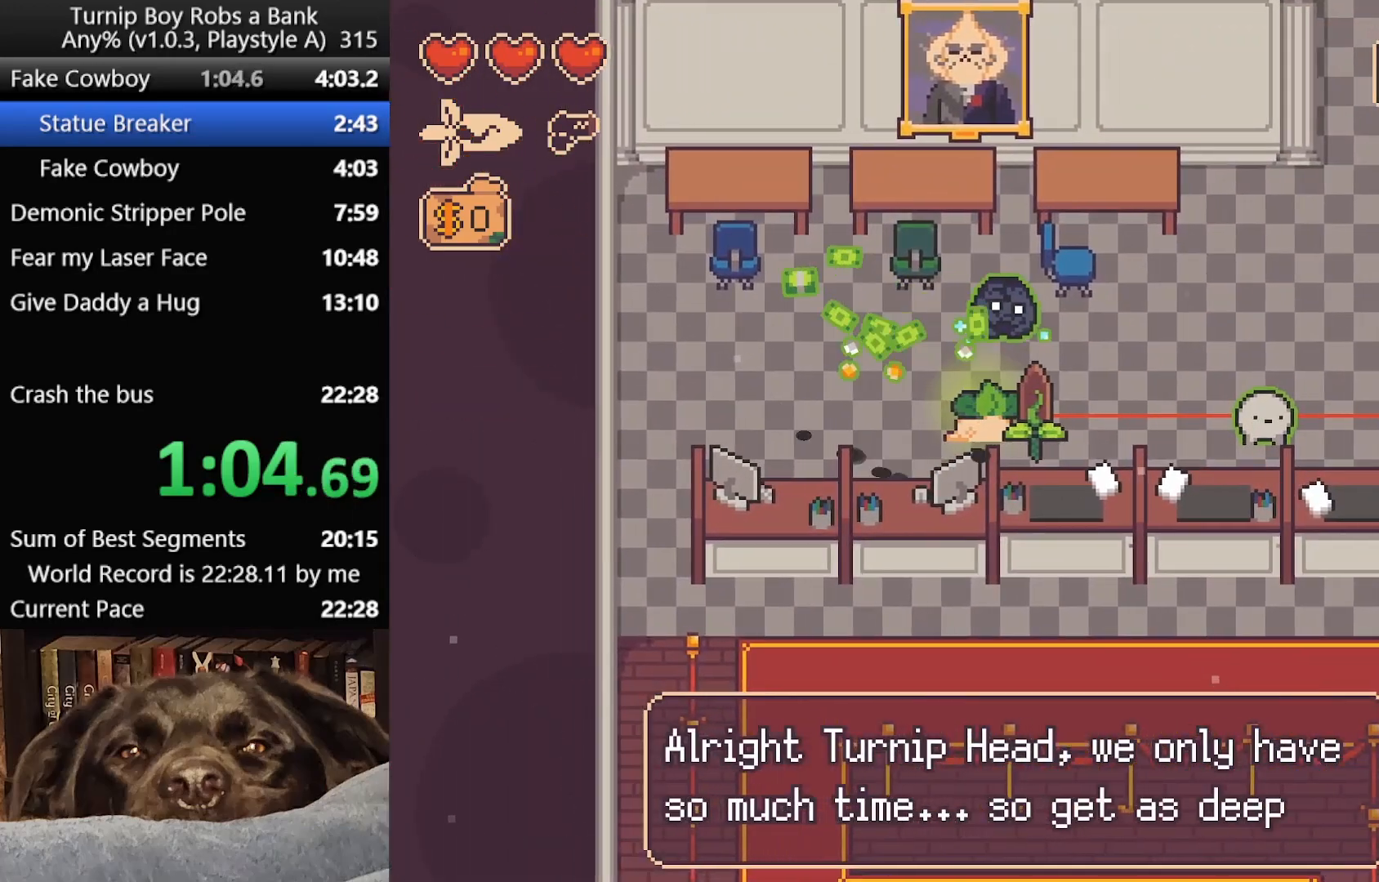
{"buttons": [], "left_stick": "right", "right_stick": "center", "button_events": []}
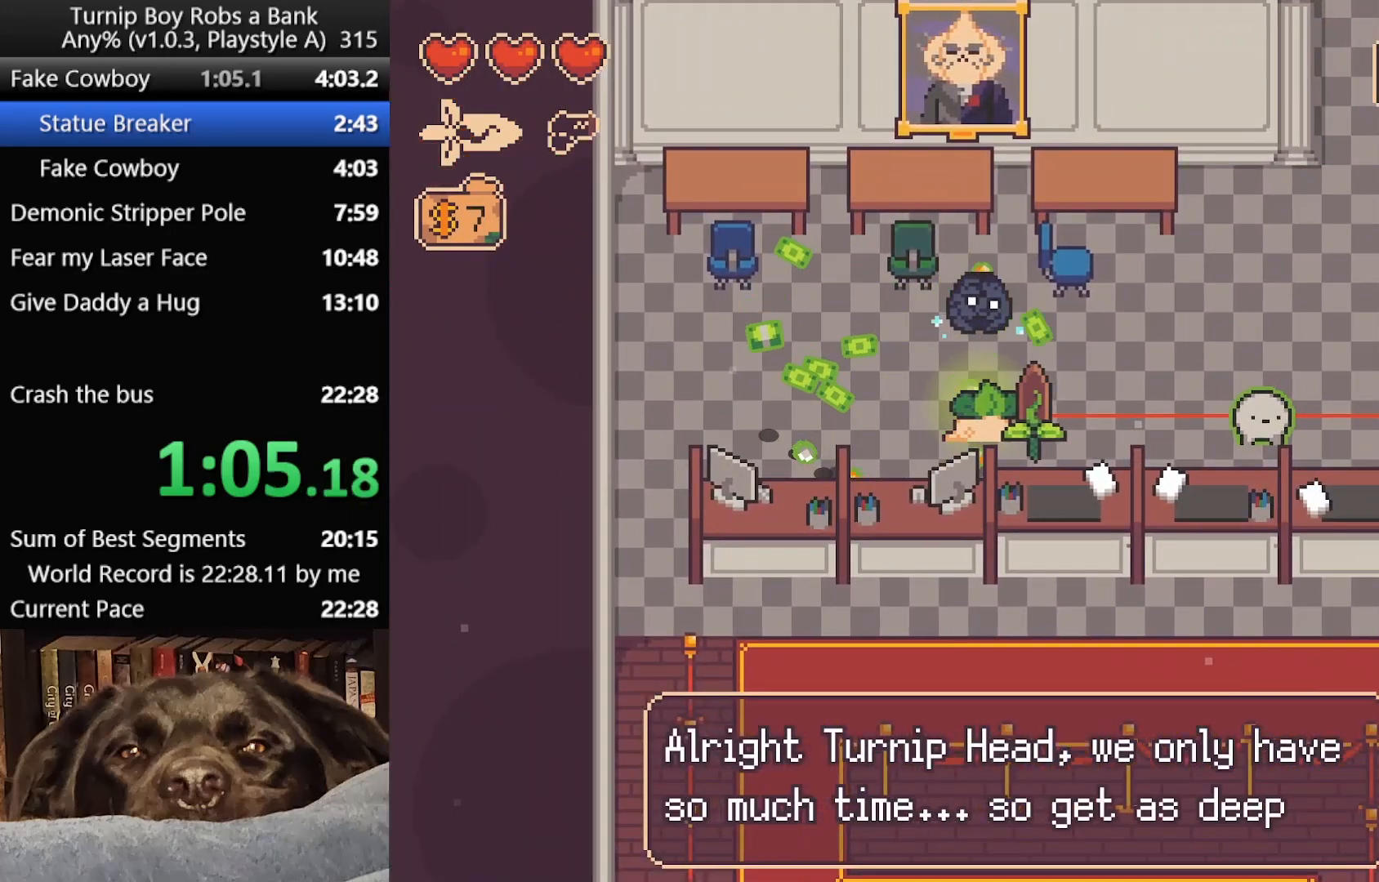
{"buttons": [], "left_stick": "right", "right_stick": "center", "button_events": []}
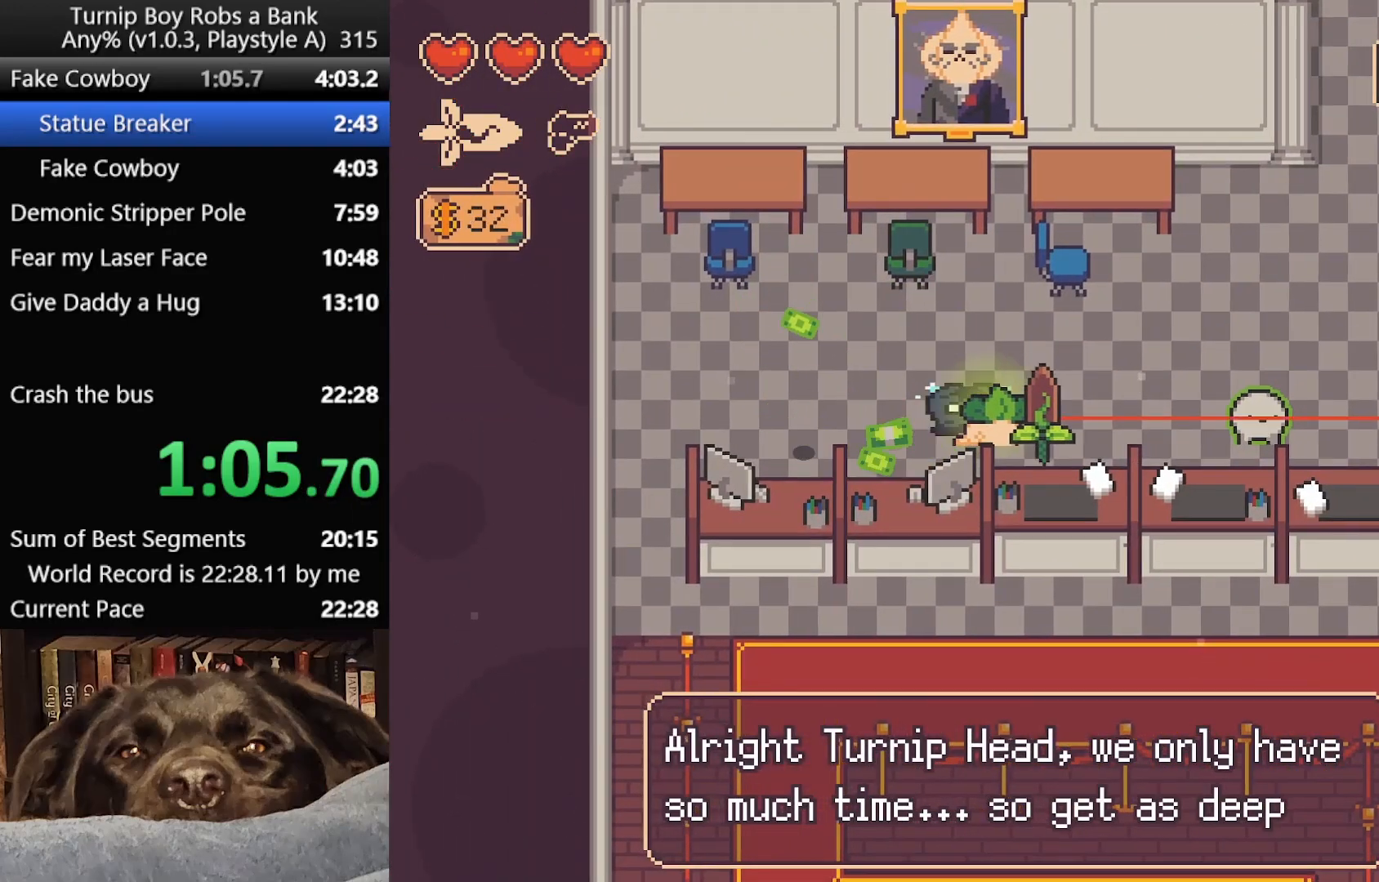
{"buttons": ["A"], "left_stick": "right", "right_stick": "center", "button_events": [[500, "A", "down"]]}
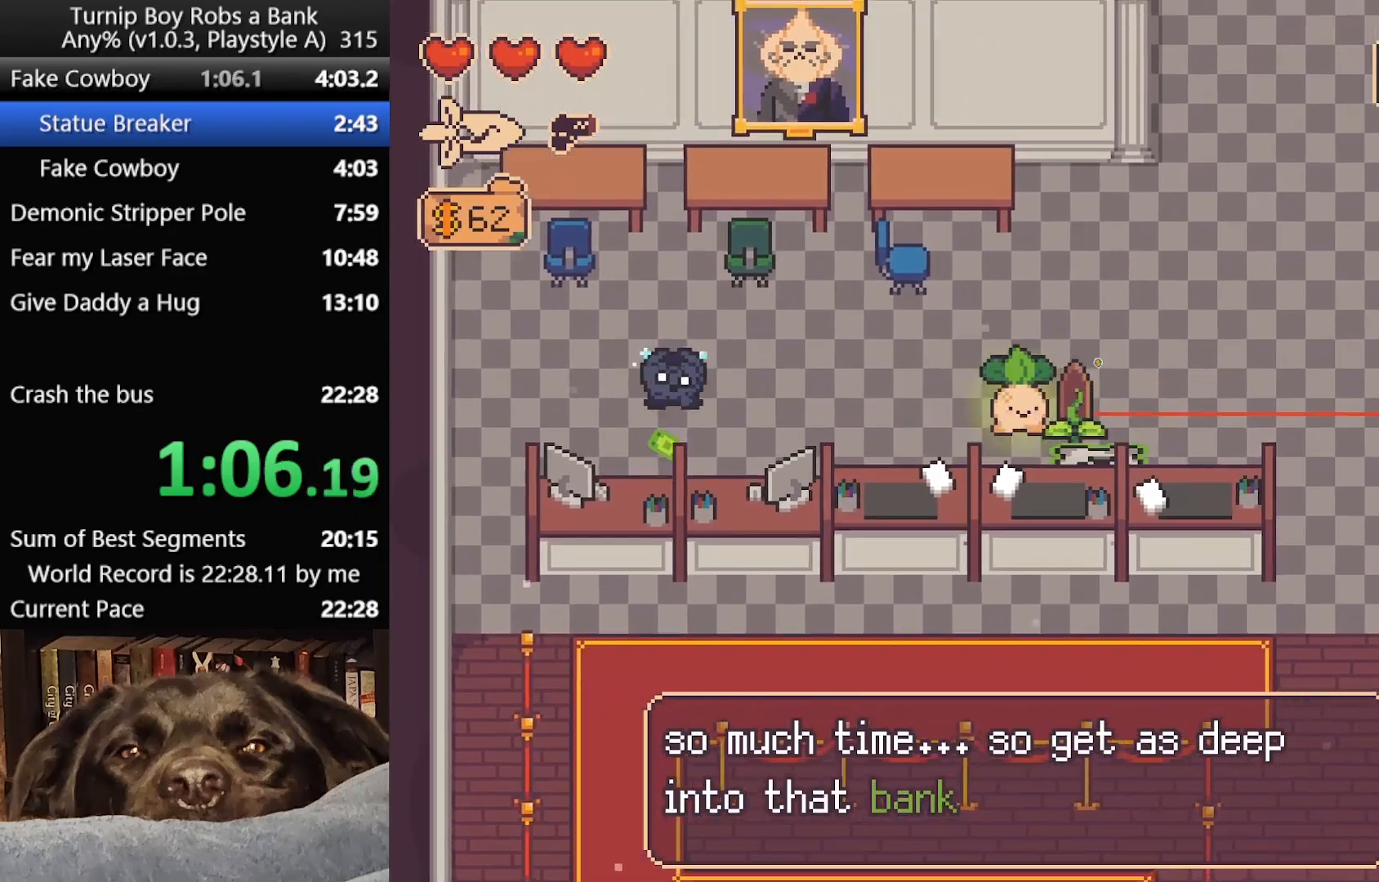
{"buttons": [], "left_stick": "right", "right_stick": "center", "button_events": [[83, "A", "up"], [133, "A", "down"], [267, "A", "up"]]}
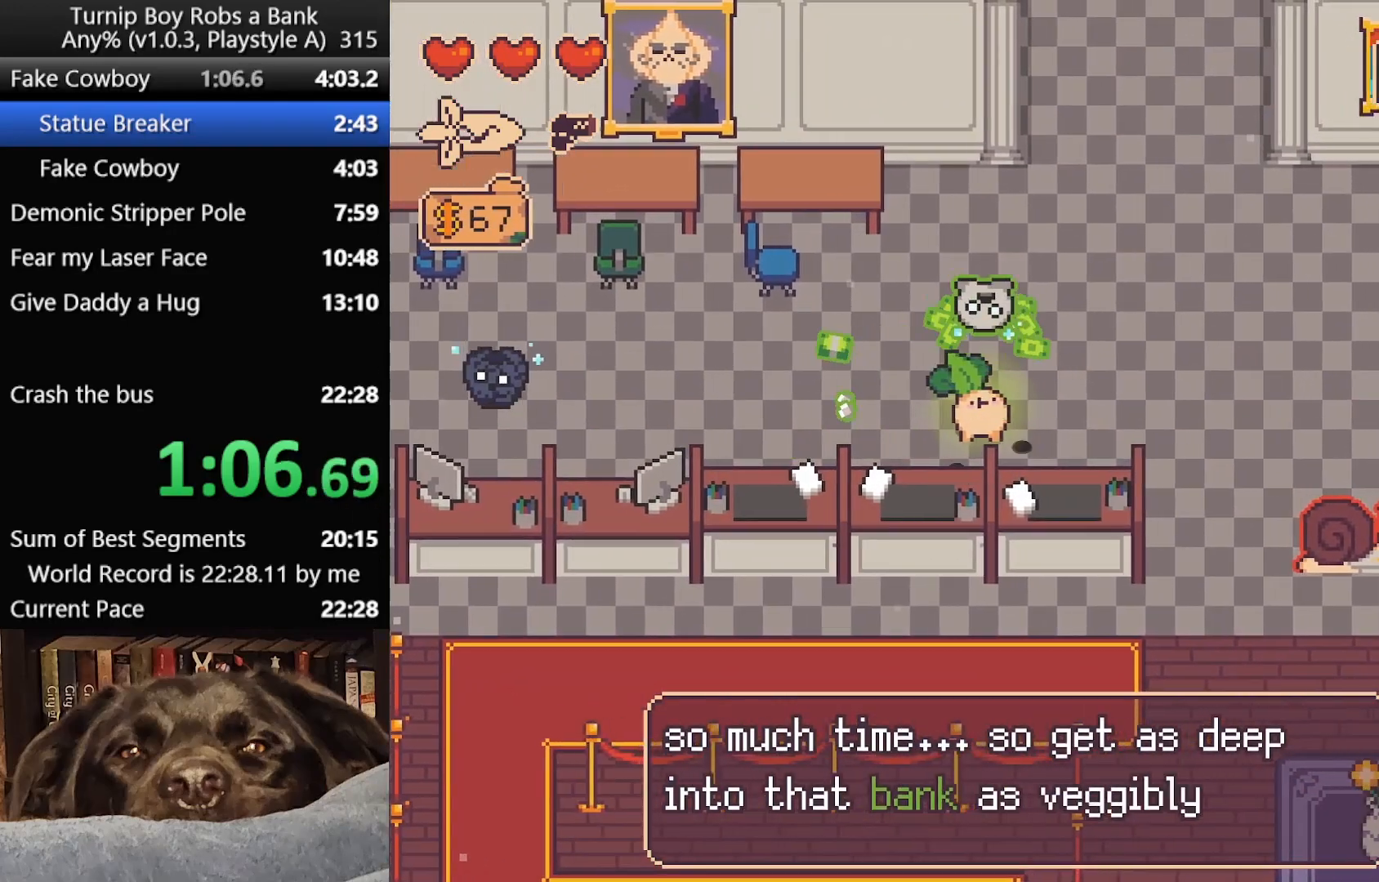
{"buttons": [], "left_stick": "right", "right_stick": "center", "button_events": []}
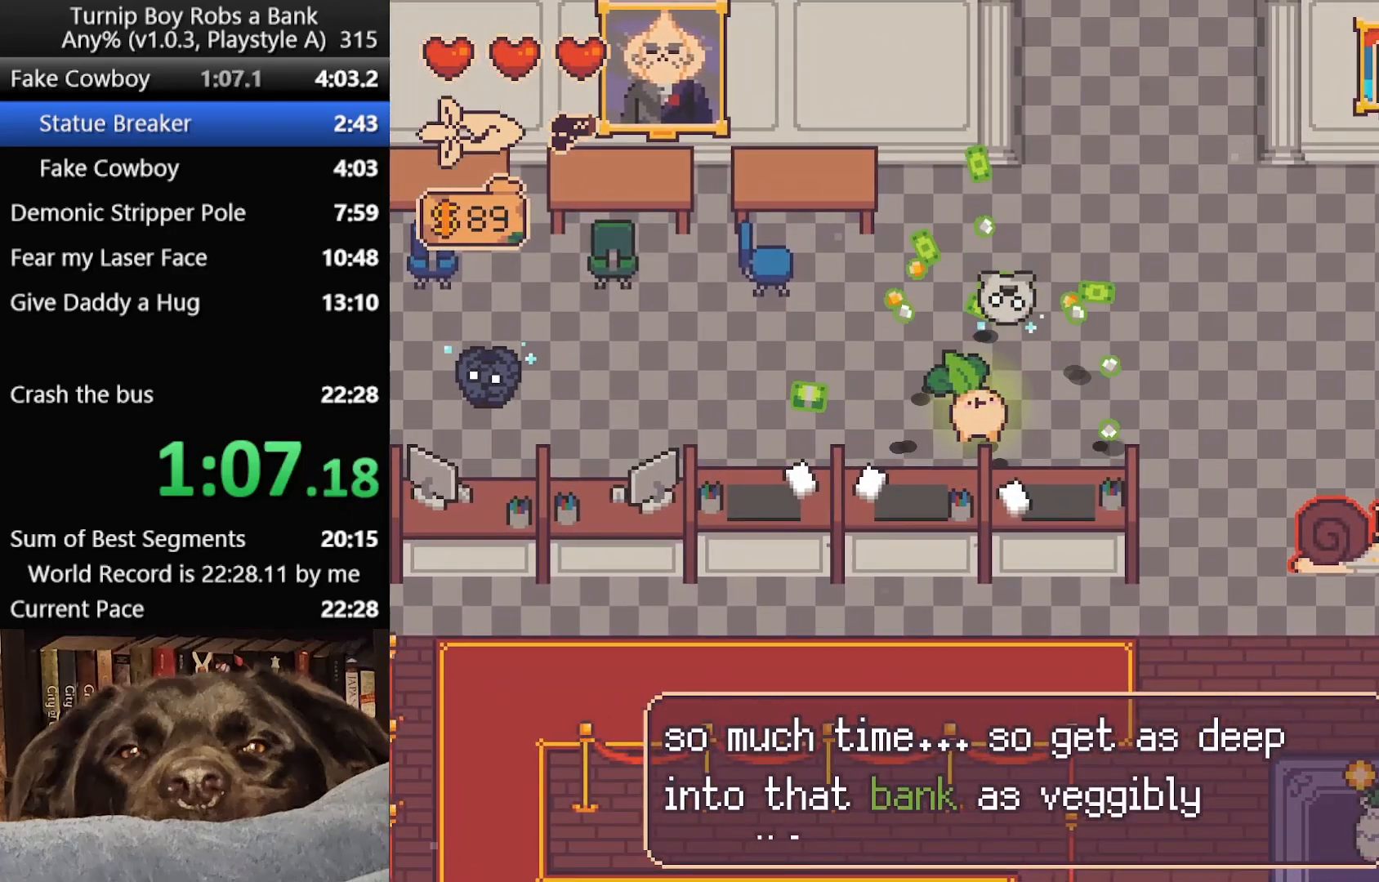
{"buttons": [], "left_stick": "right", "right_stick": "center", "button_events": []}
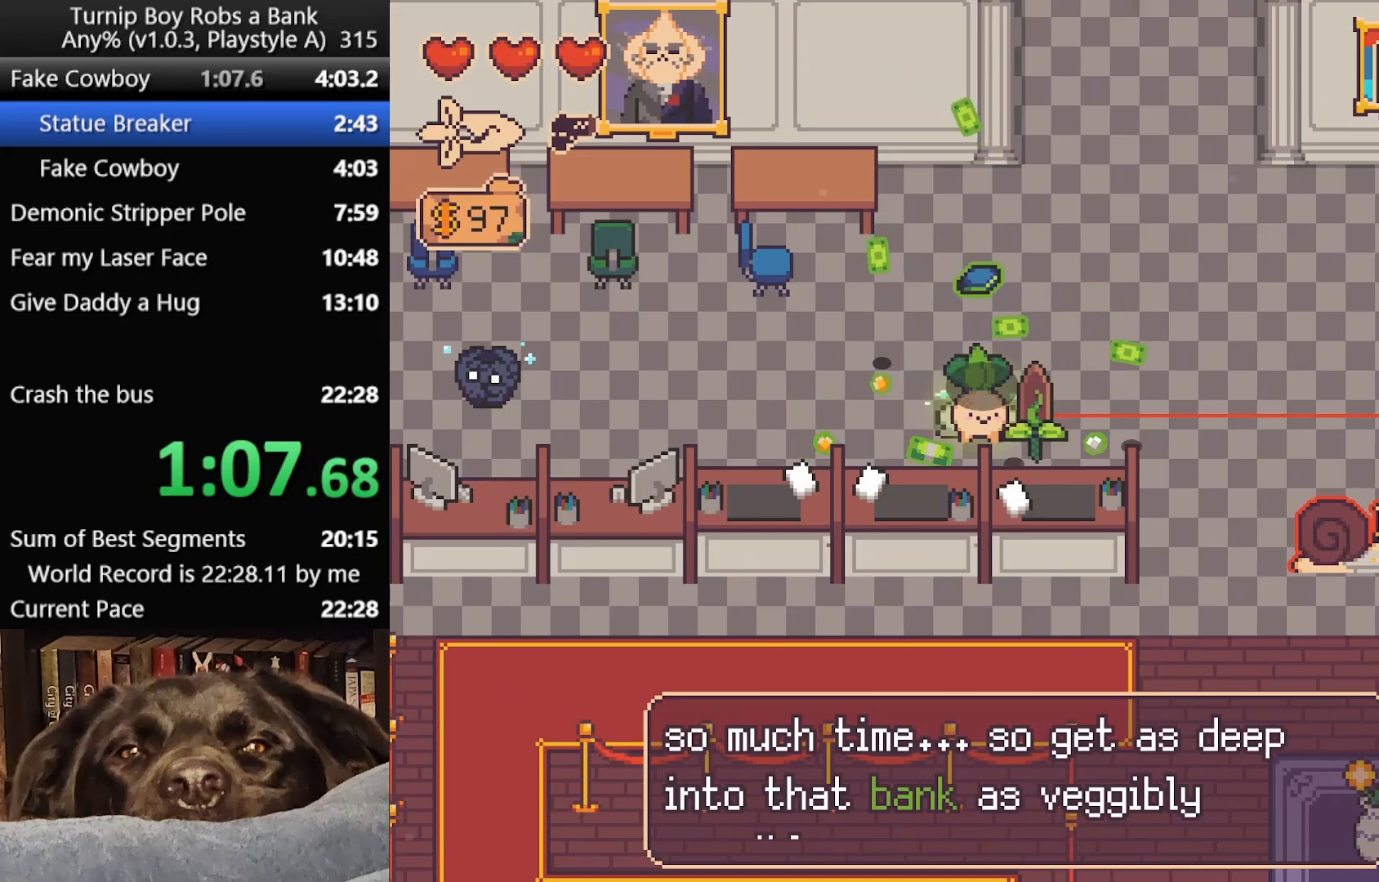
{"buttons": [], "left_stick": "right", "right_stick": "center", "button_events": []}